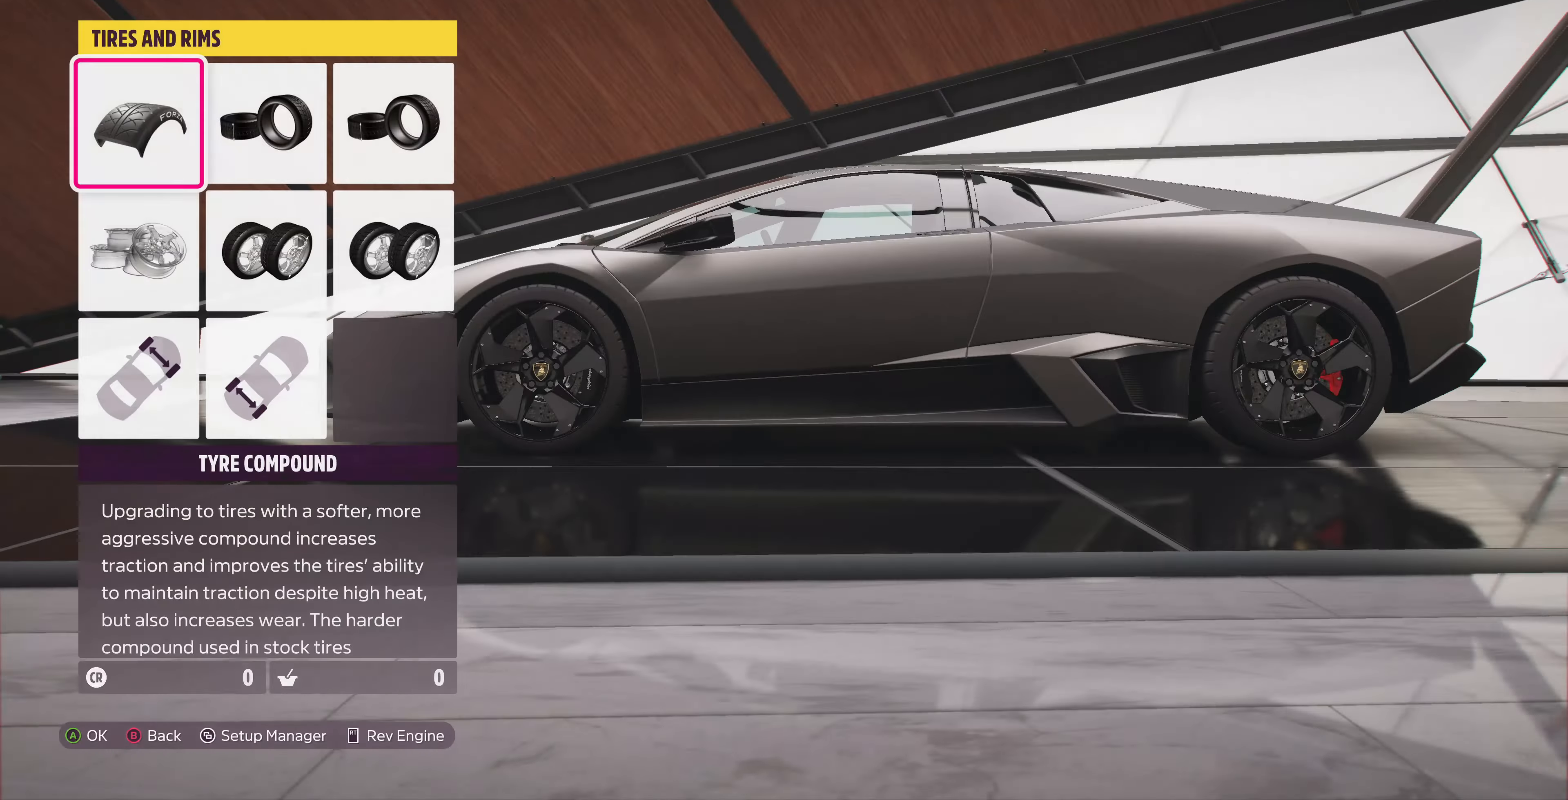
Gameplay with a controller (PlayStation layout); each line is a JSON object with the inputs held at the frame after it. "events" lists button and stick changes between this image and that frame as [ms after this image, input, new state], when the widget could be followed in between.
{"buttons": [], "left_stick": "center", "right_stick": "center", "events": [[100, "CROSS", "up"]]}
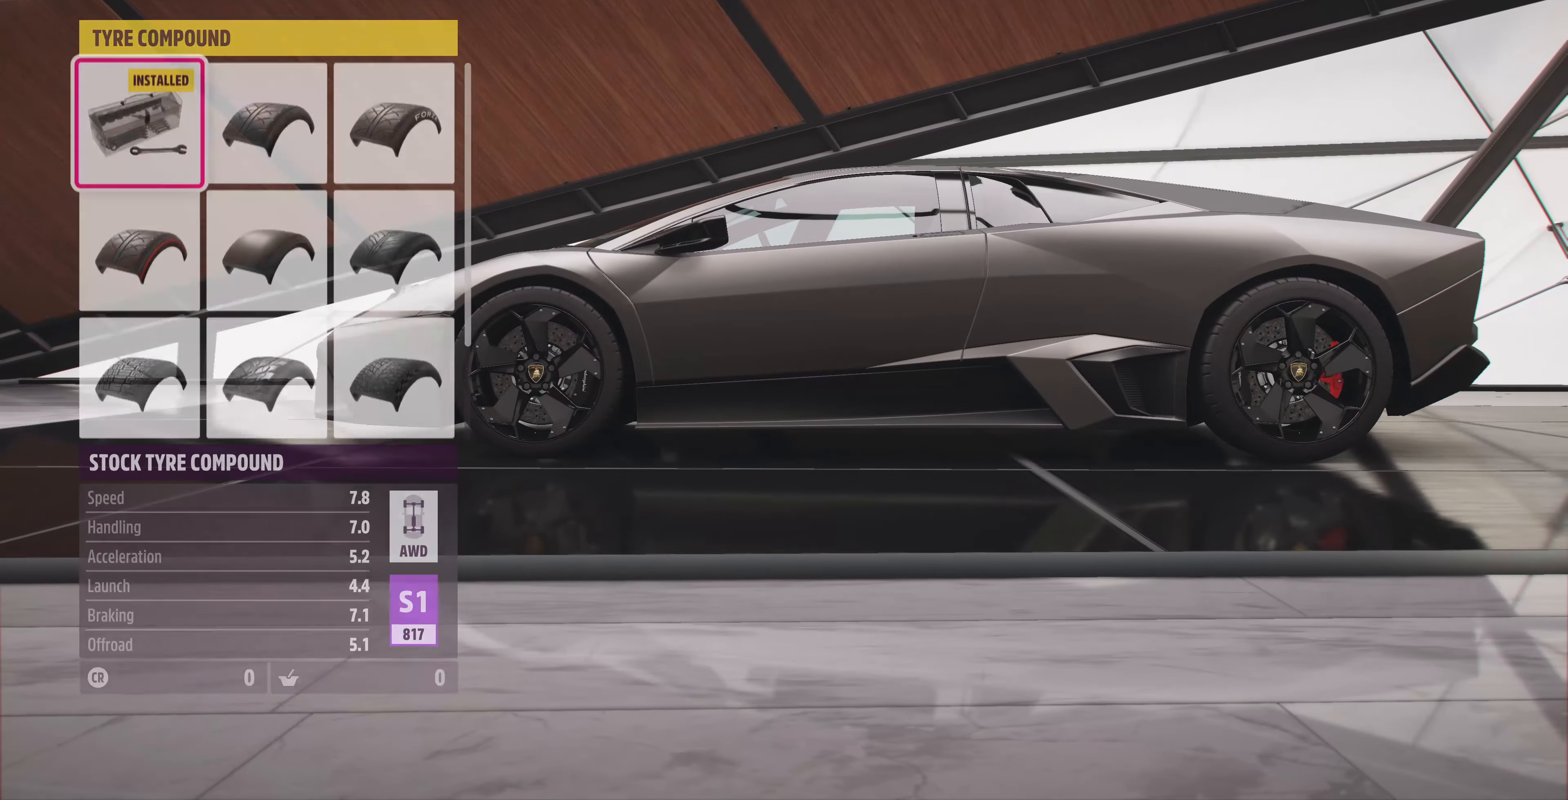
{"buttons": [], "left_stick": "center", "right_stick": "center", "events": [[300, "DPAD_RIGHT", "down"], [433, "DPAD_RIGHT", "up"]]}
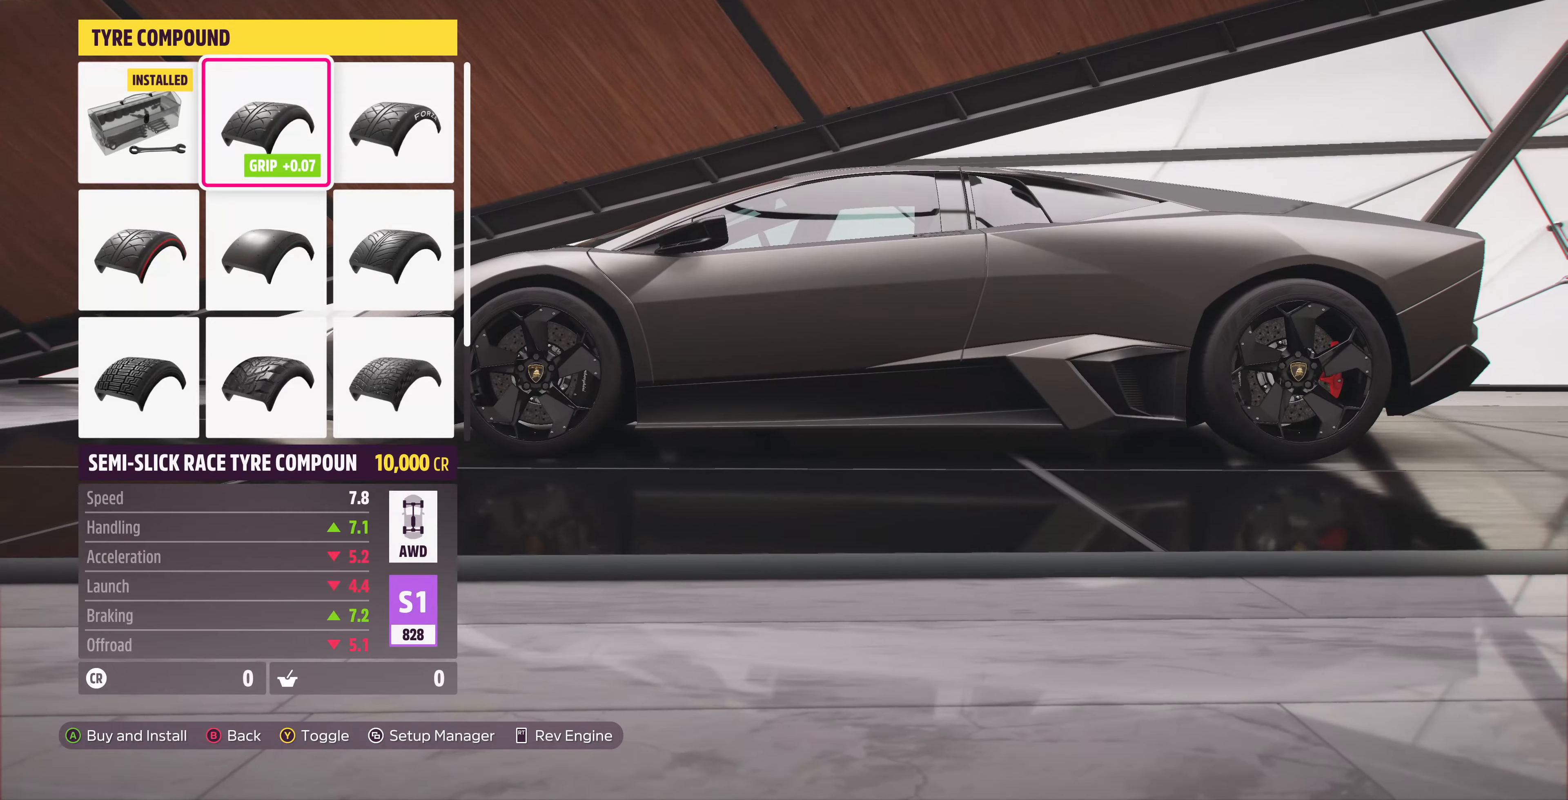
{"buttons": [], "left_stick": "center", "right_stick": "center", "events": [[66, "DPAD_RIGHT", "down"], [167, "DPAD_RIGHT", "up"], [300, "DPAD_DOWN", "down"], [434, "DPAD_DOWN", "up"]]}
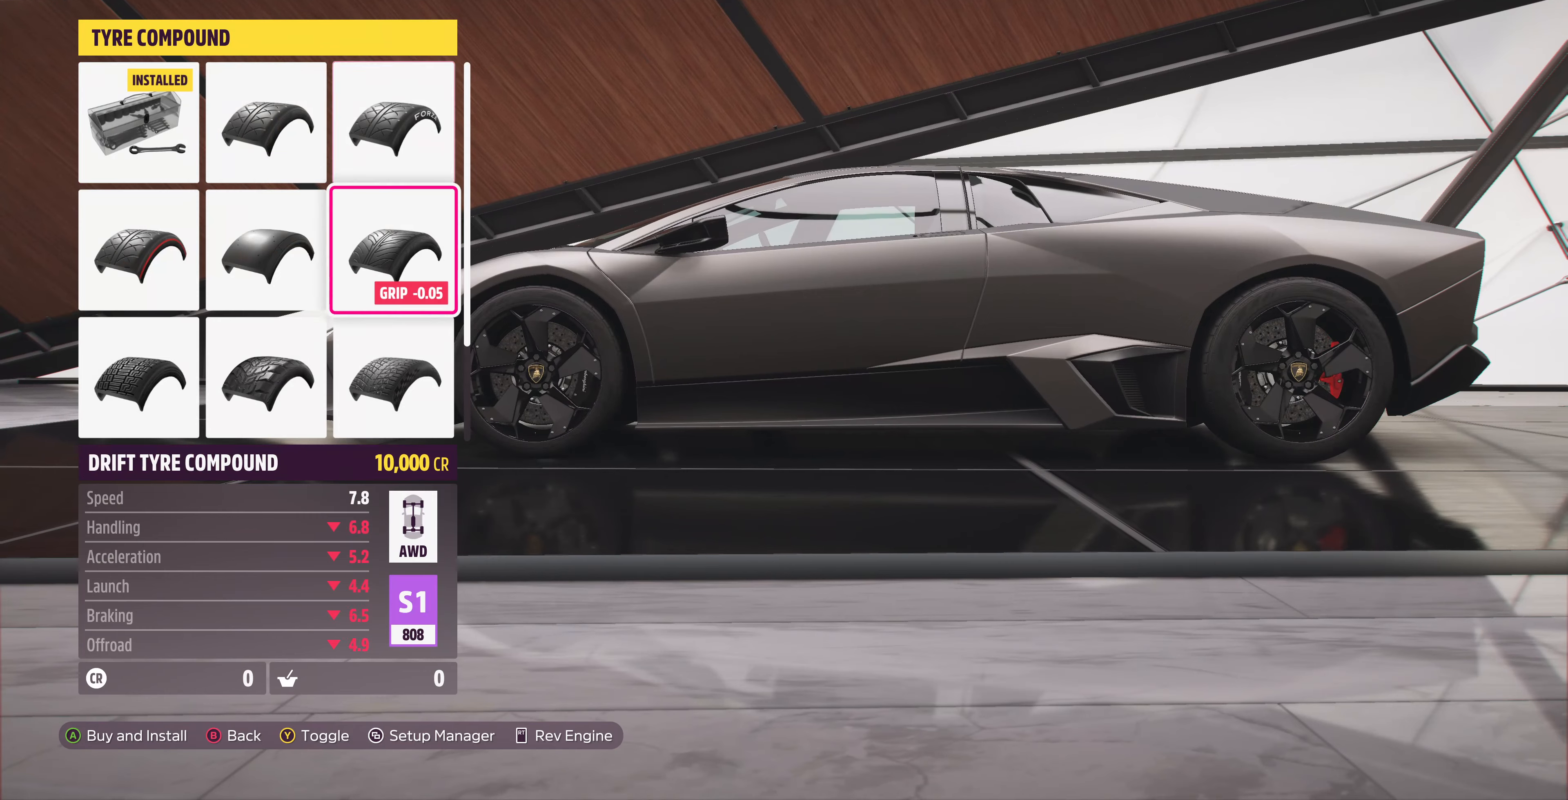
{"buttons": [], "left_stick": "center", "right_stick": "center", "events": [[100, "DPAD_LEFT", "down"], [167, "DPAD_LEFT", "up"], [334, "DPAD_LEFT", "down"], [400, "DPAD_LEFT", "up"]]}
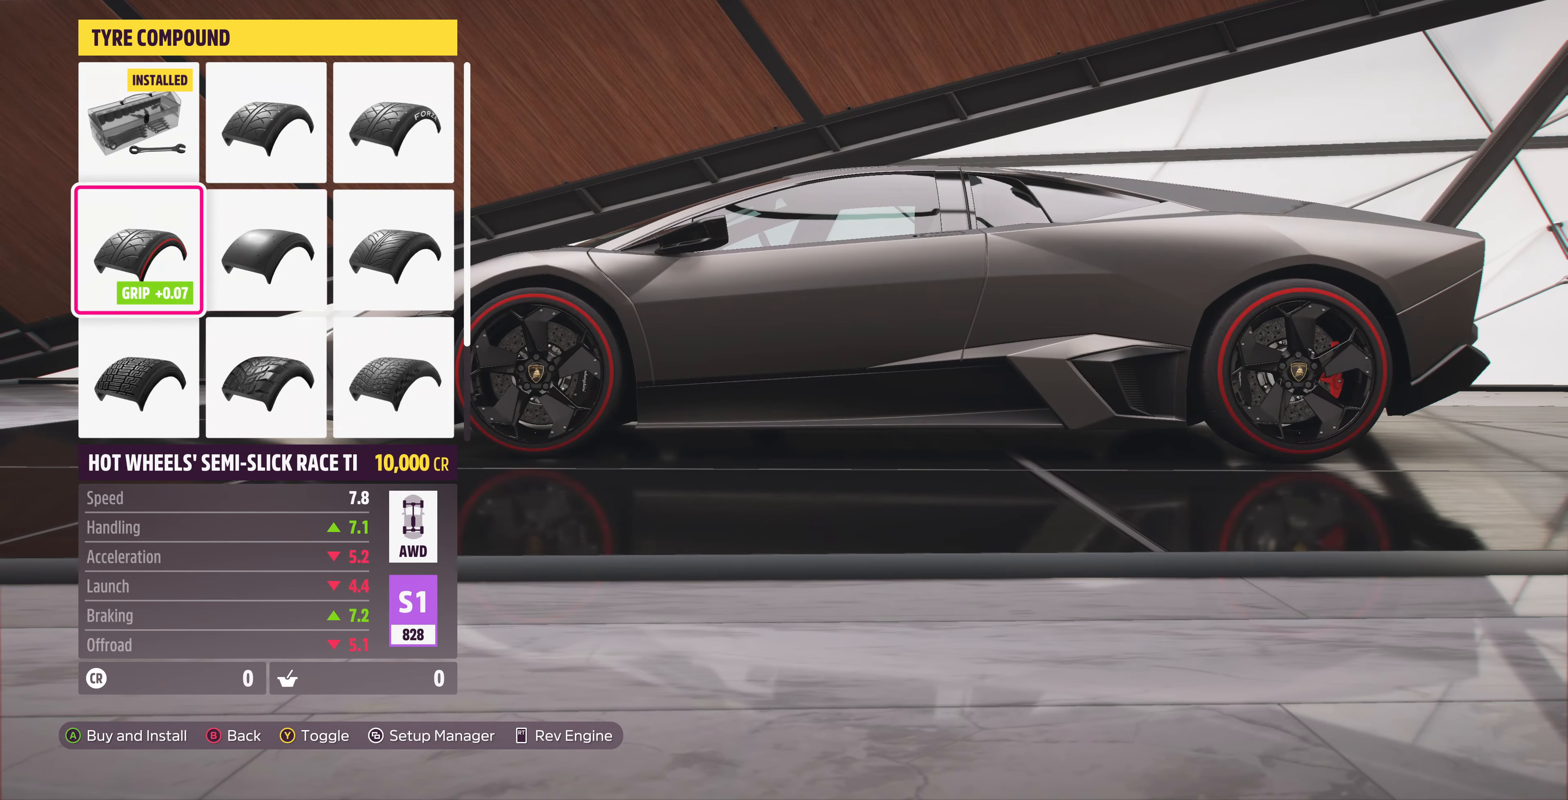
{"buttons": [], "left_stick": "center", "right_stick": "center", "events": [[100, "DPAD_DOWN", "down"], [167, "DPAD_DOWN", "up"], [400, "DPAD_UP", "down"], [500, "DPAD_UP", "up"]]}
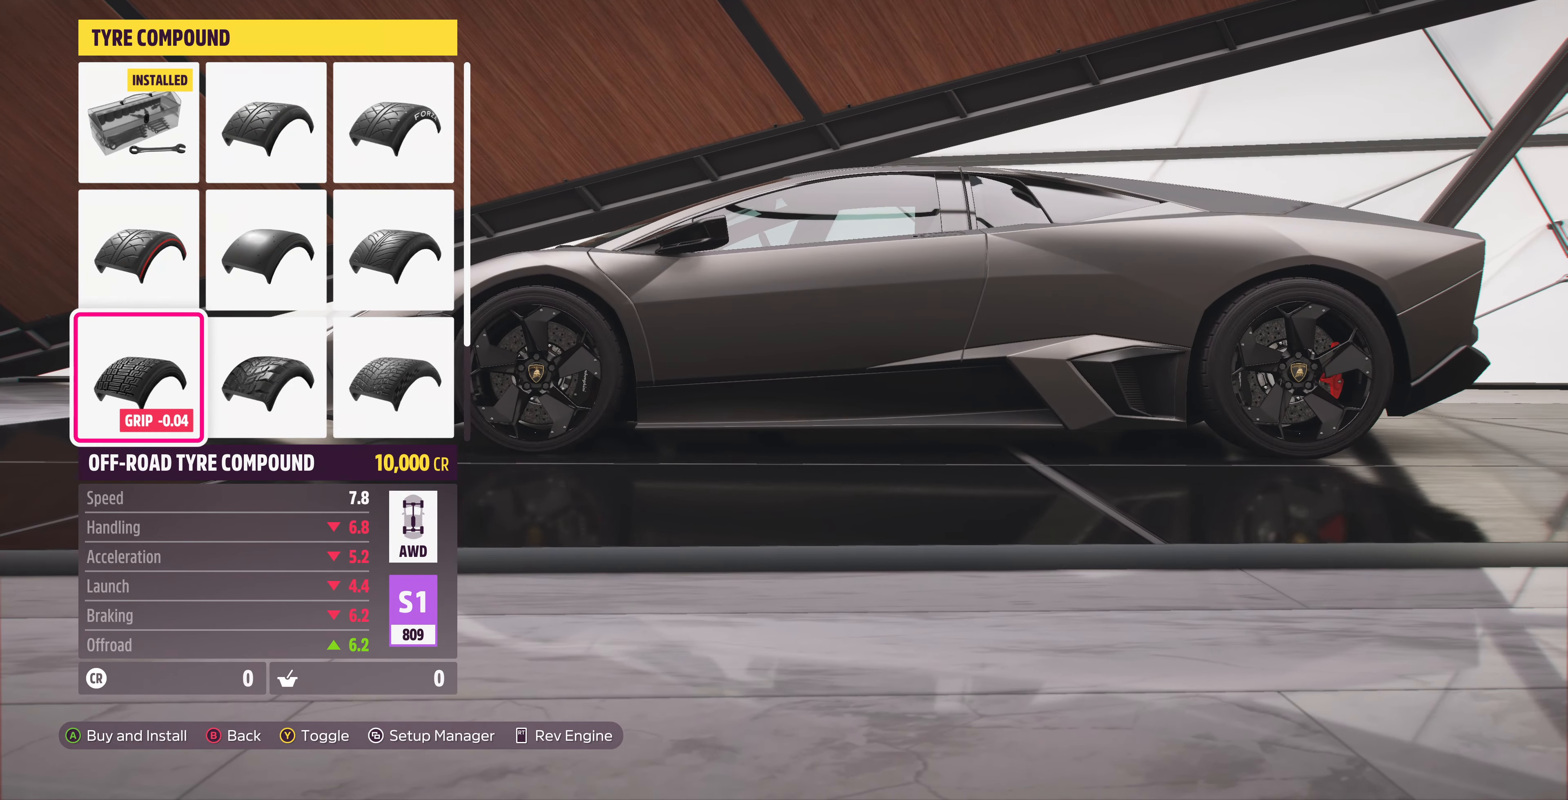
{"buttons": [], "left_stick": "center", "right_stick": "center", "events": [[167, "DPAD_RIGHT", "down"], [234, "DPAD_RIGHT", "up"], [367, "DPAD_RIGHT", "down"], [467, "DPAD_RIGHT", "up"]]}
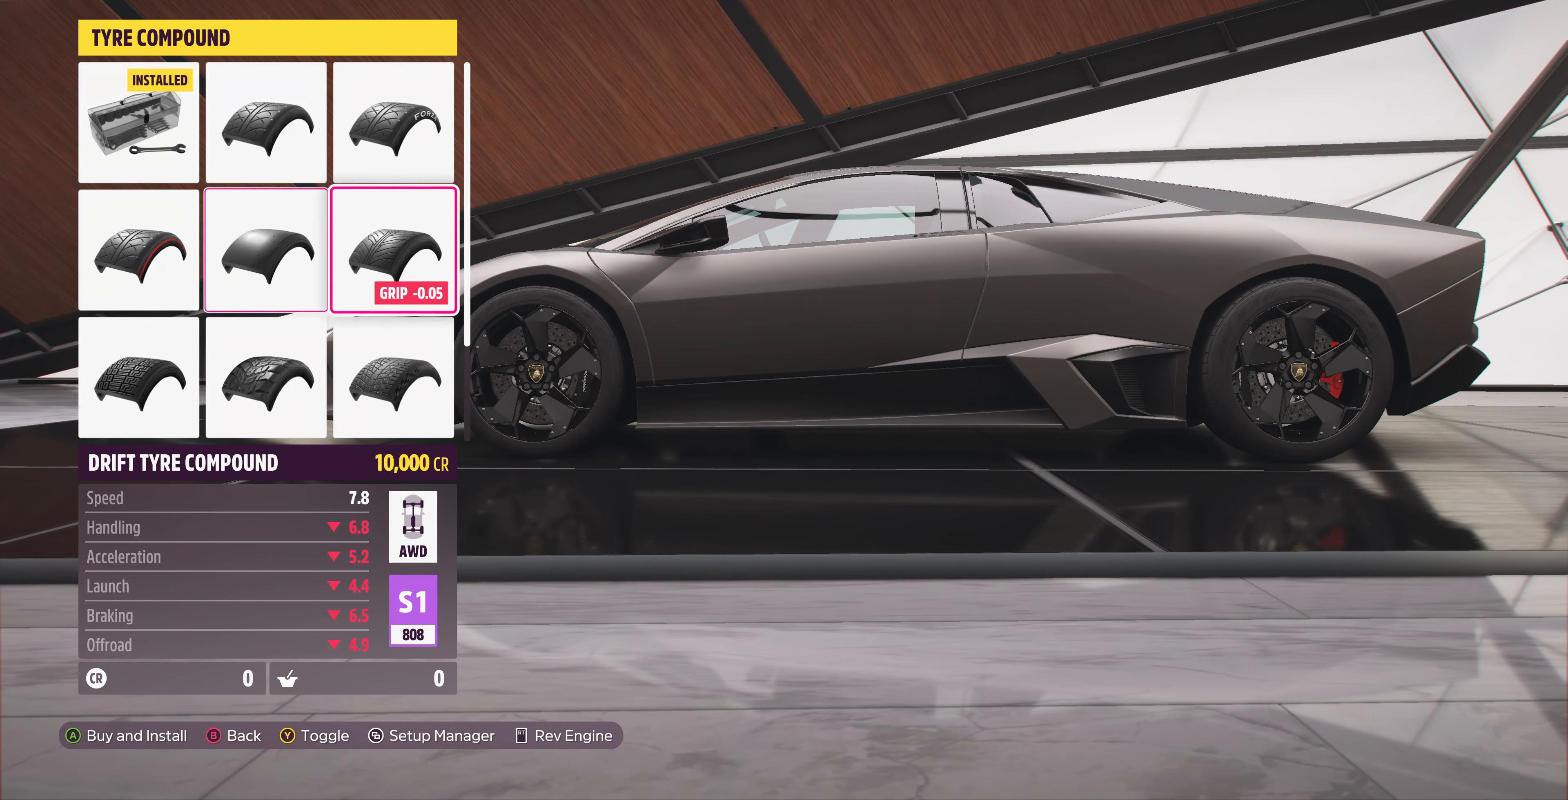
{"buttons": [], "left_stick": "center", "right_stick": "center", "events": [[67, "DPAD_DOWN", "down"], [200, "DPAD_DOWN", "up"]]}
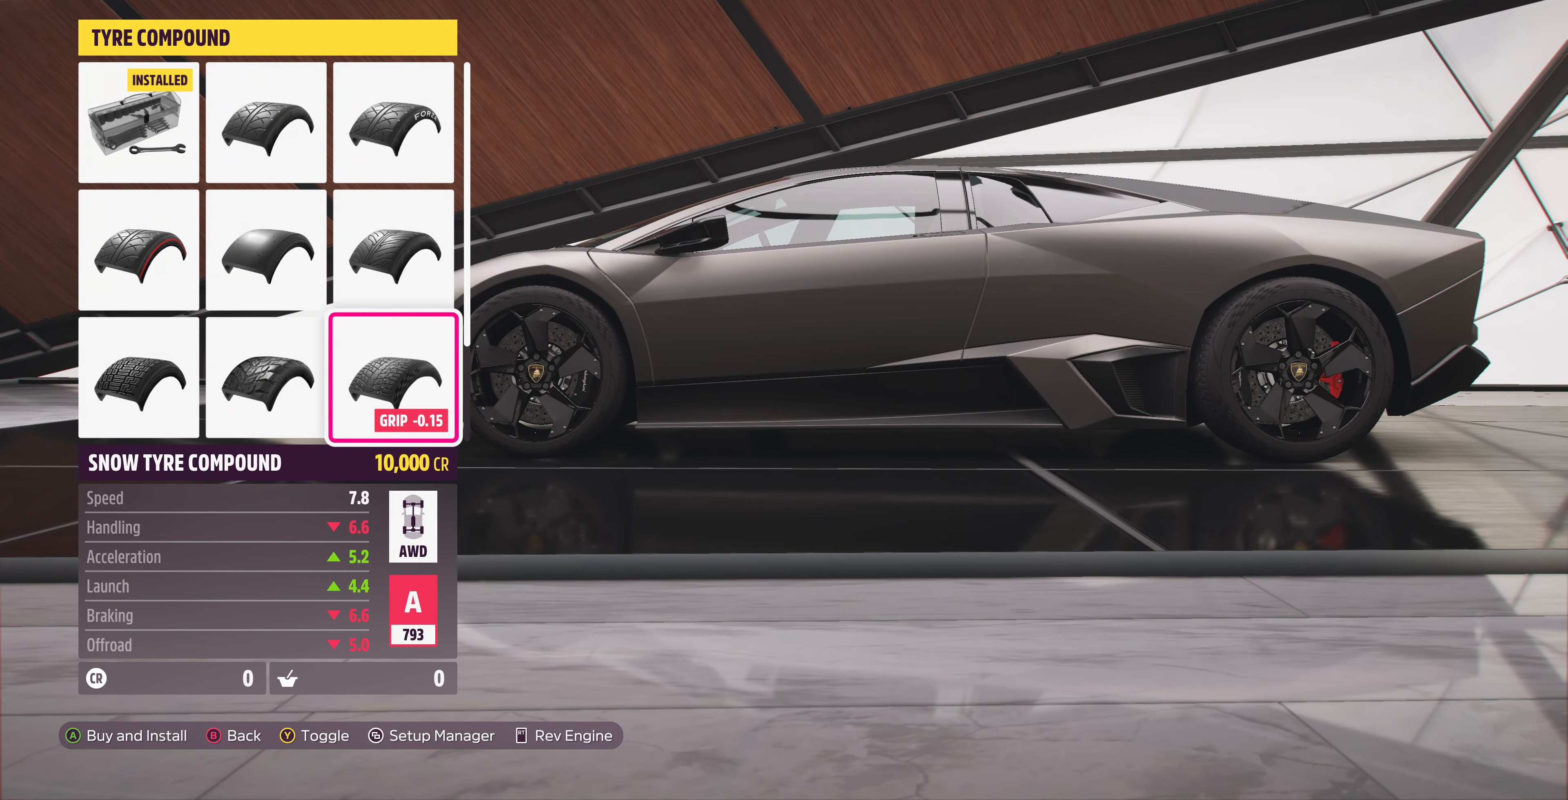
{"buttons": [], "left_stick": "center", "right_stick": "center", "events": [[67, "DPAD_LEFT", "down"], [167, "DPAD_LEFT", "up"], [267, "DPAD_LEFT", "down"], [400, "DPAD_LEFT", "up"]]}
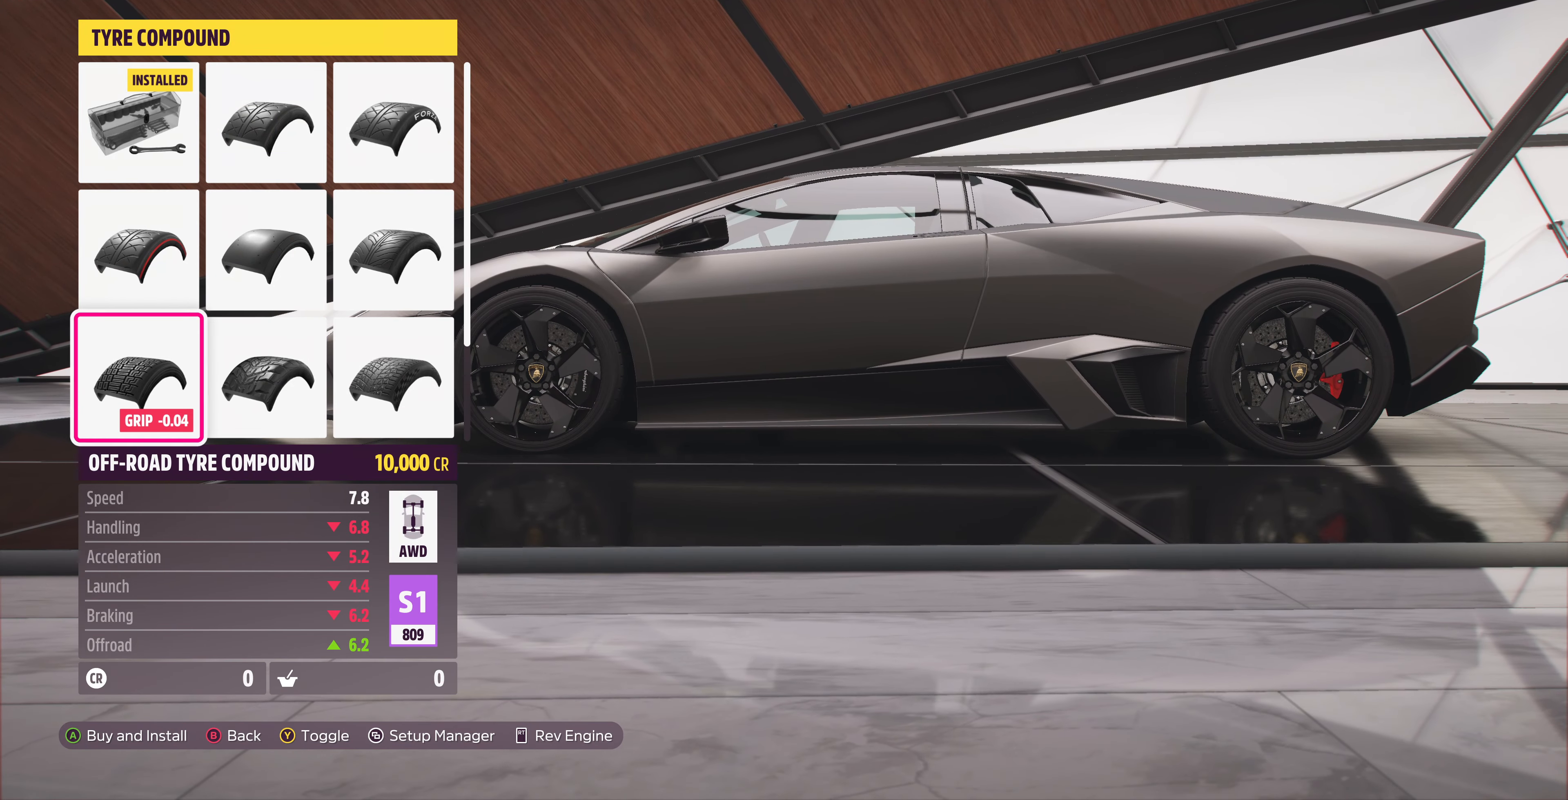
{"buttons": ["DPAD_UP"], "left_stick": "center", "right_stick": "center", "events": [[100, "DPAD_DOWN", "down"], [234, "DPAD_DOWN", "up"], [434, "DPAD_UP", "down"]]}
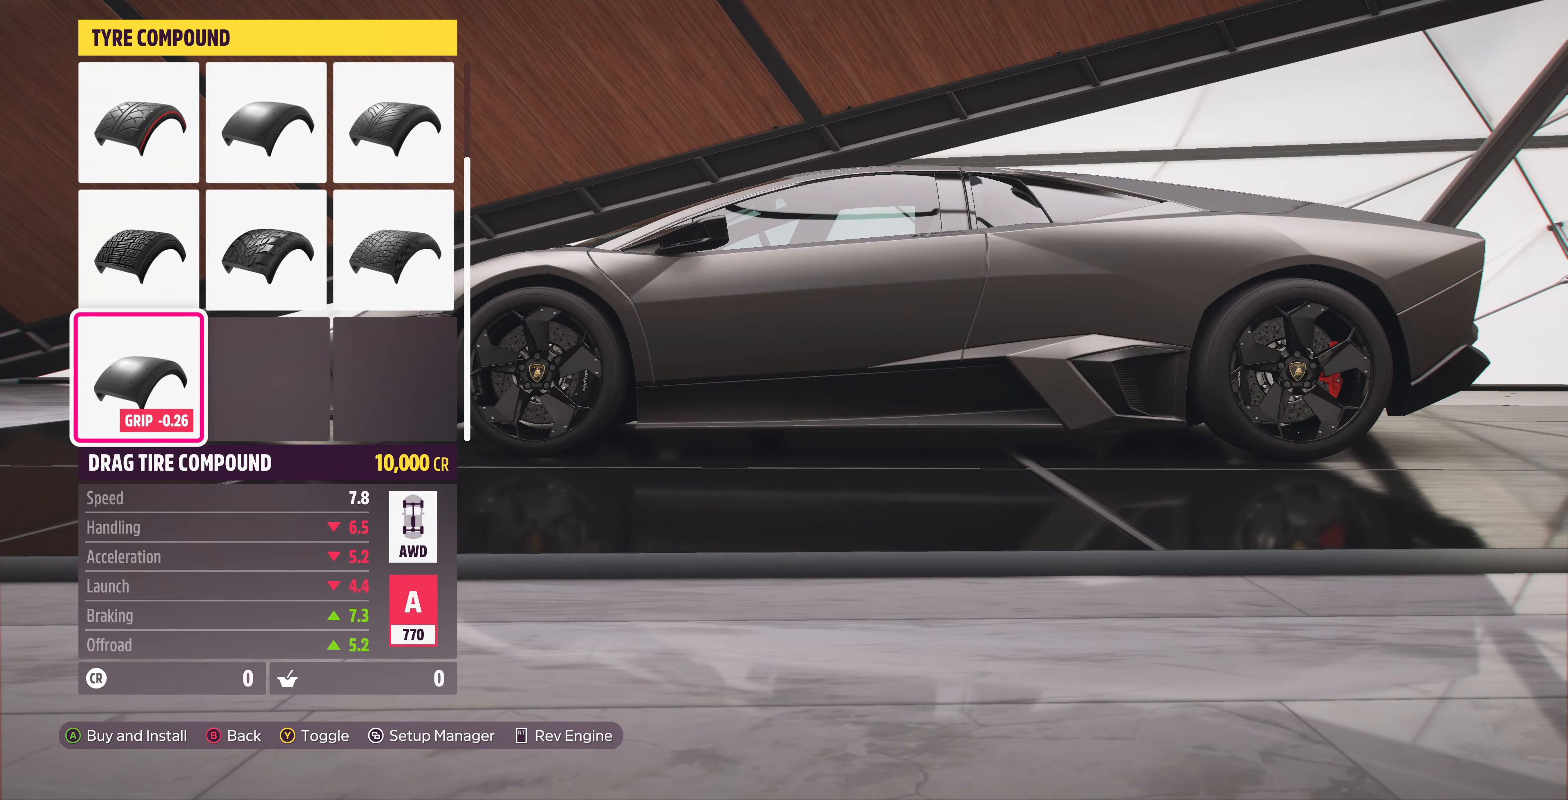
{"buttons": [], "left_stick": "center", "right_stick": "center", "events": [[34, "DPAD_UP", "up"]]}
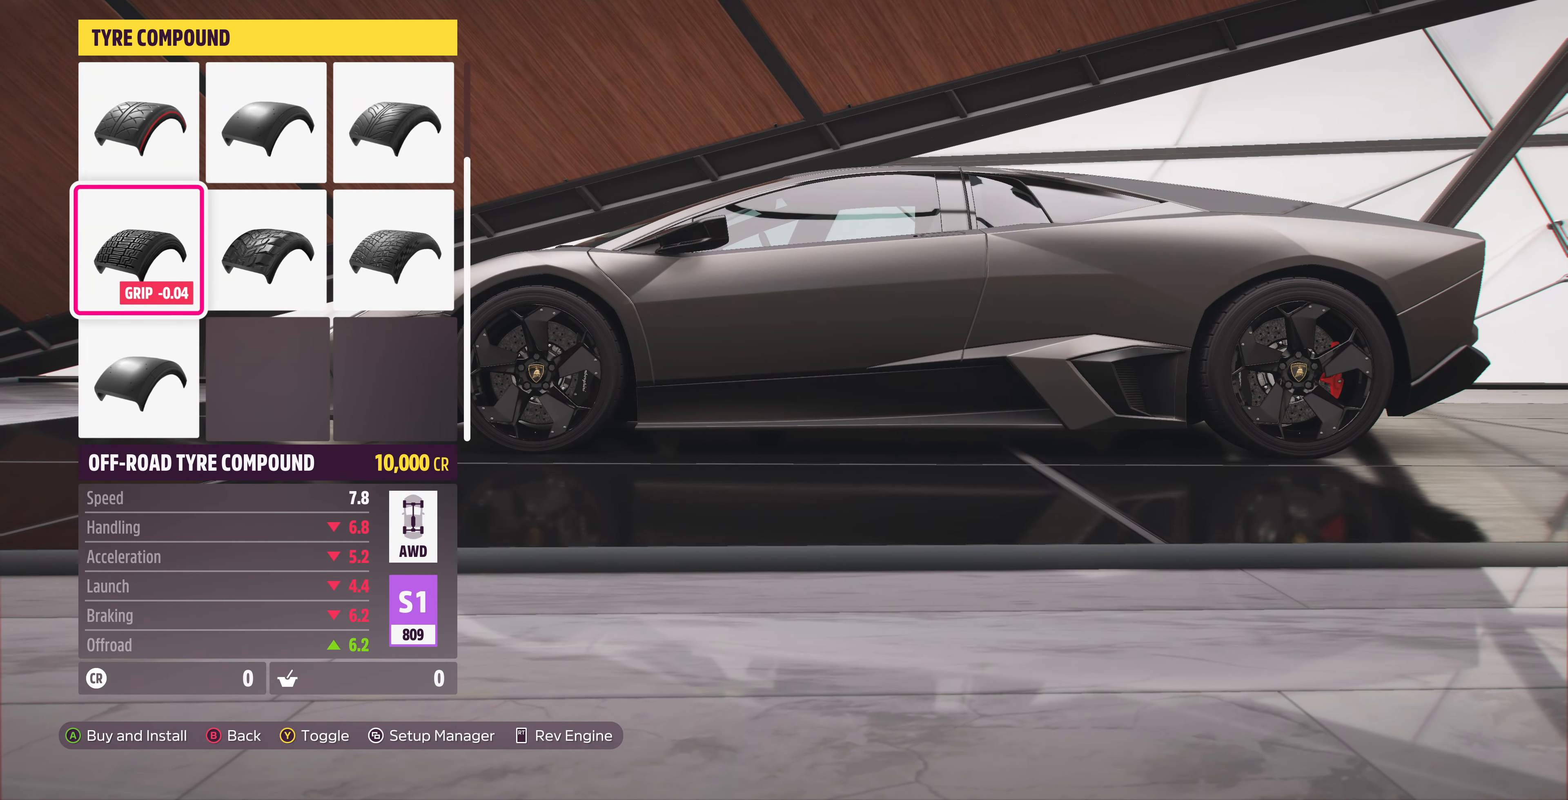
{"buttons": [], "left_stick": "center", "right_stick": "center", "events": [[134, "DPAD_DOWN", "down"], [234, "DPAD_DOWN", "up"], [400, "DPAD_UP", "down"], [500, "DPAD_UP", "up"]]}
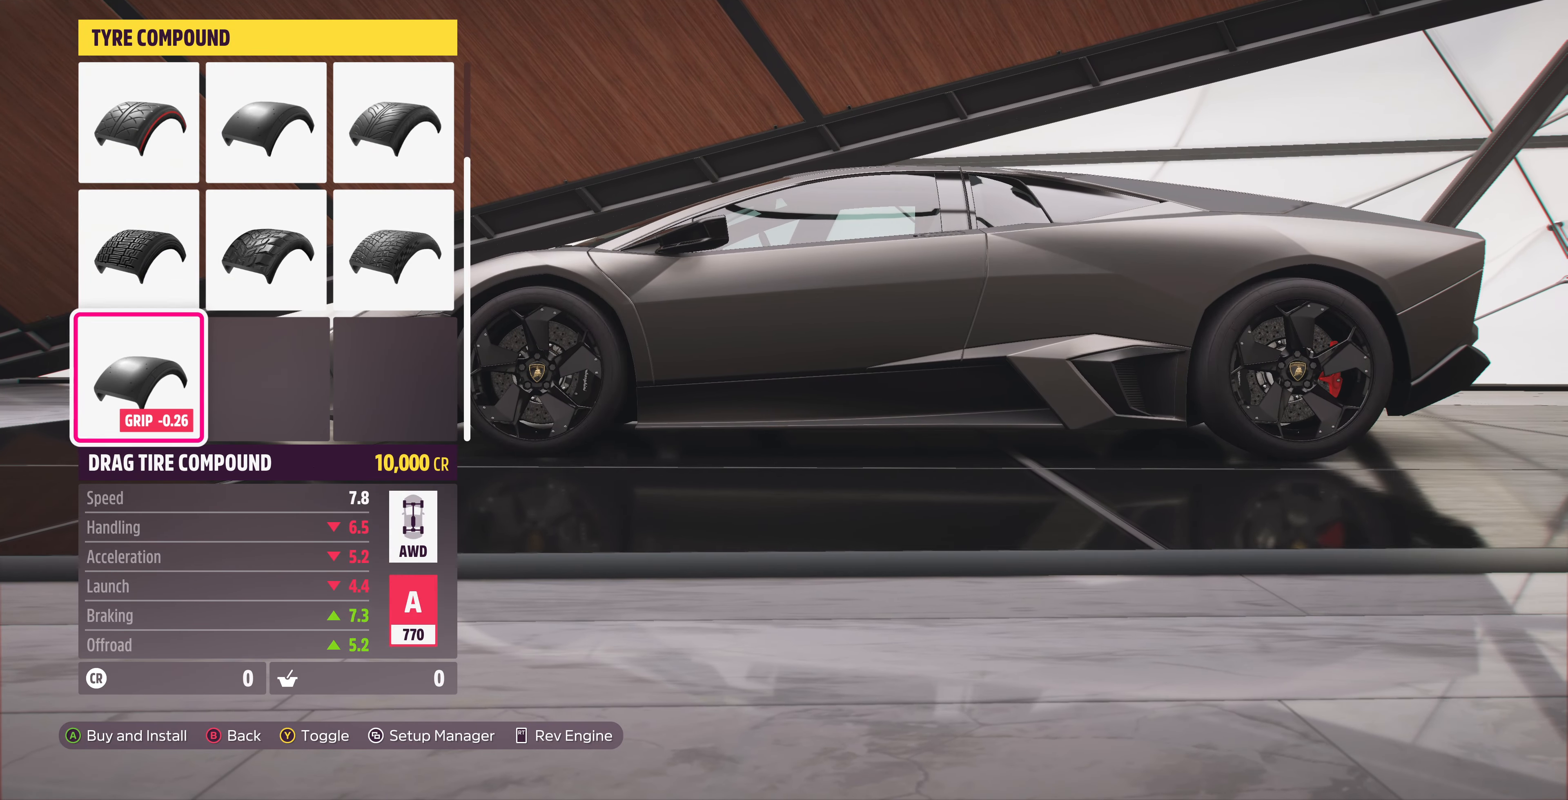
{"buttons": [], "left_stick": "center", "right_stick": "center", "events": [[200, "DPAD_RIGHT", "down"], [334, "DPAD_RIGHT", "up"]]}
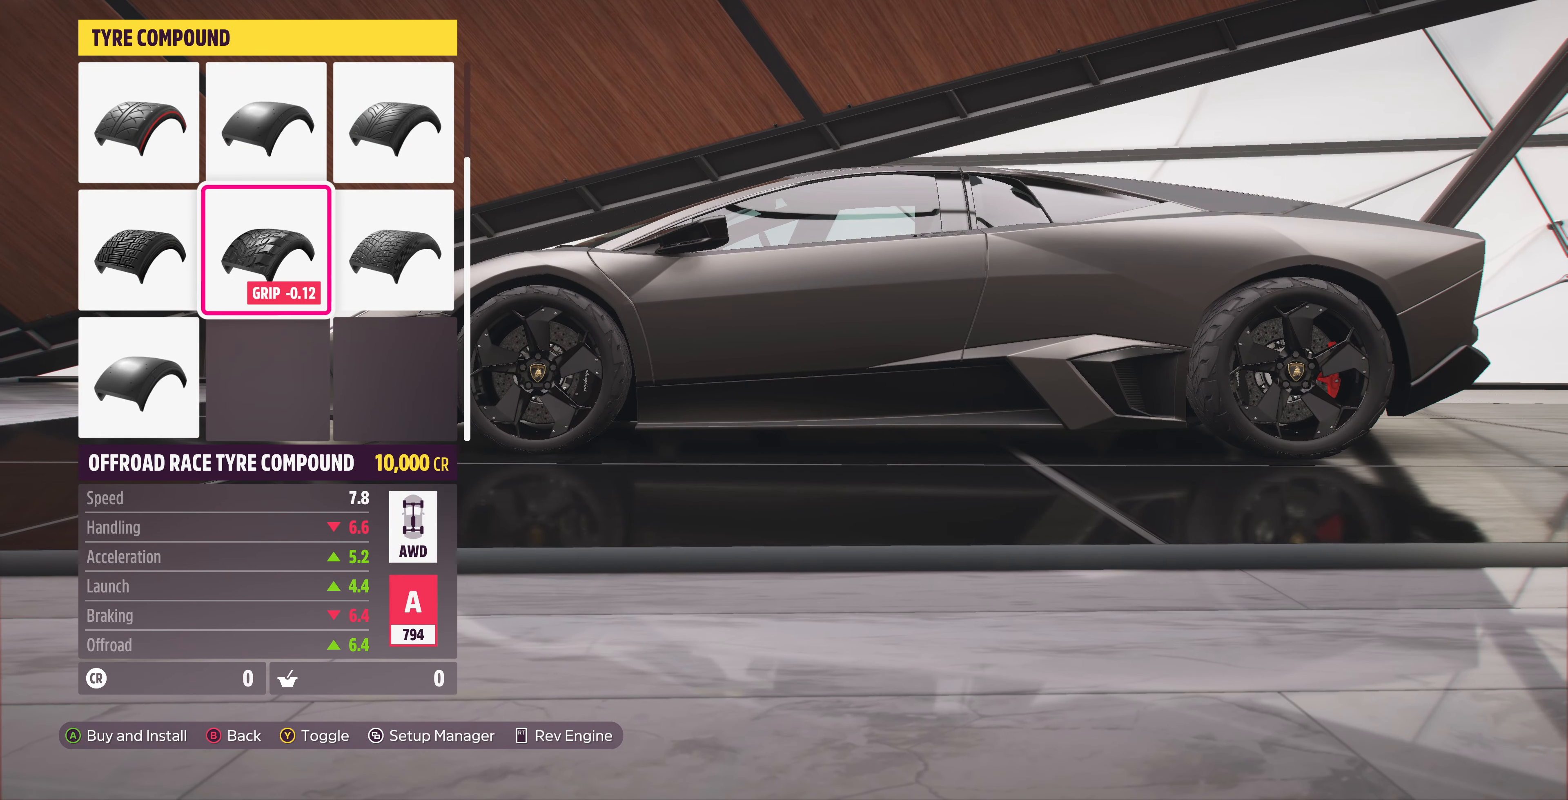
{"buttons": [], "left_stick": "center", "right_stick": "center", "events": [[267, "DPAD_LEFT", "down"], [434, "DPAD_LEFT", "up"]]}
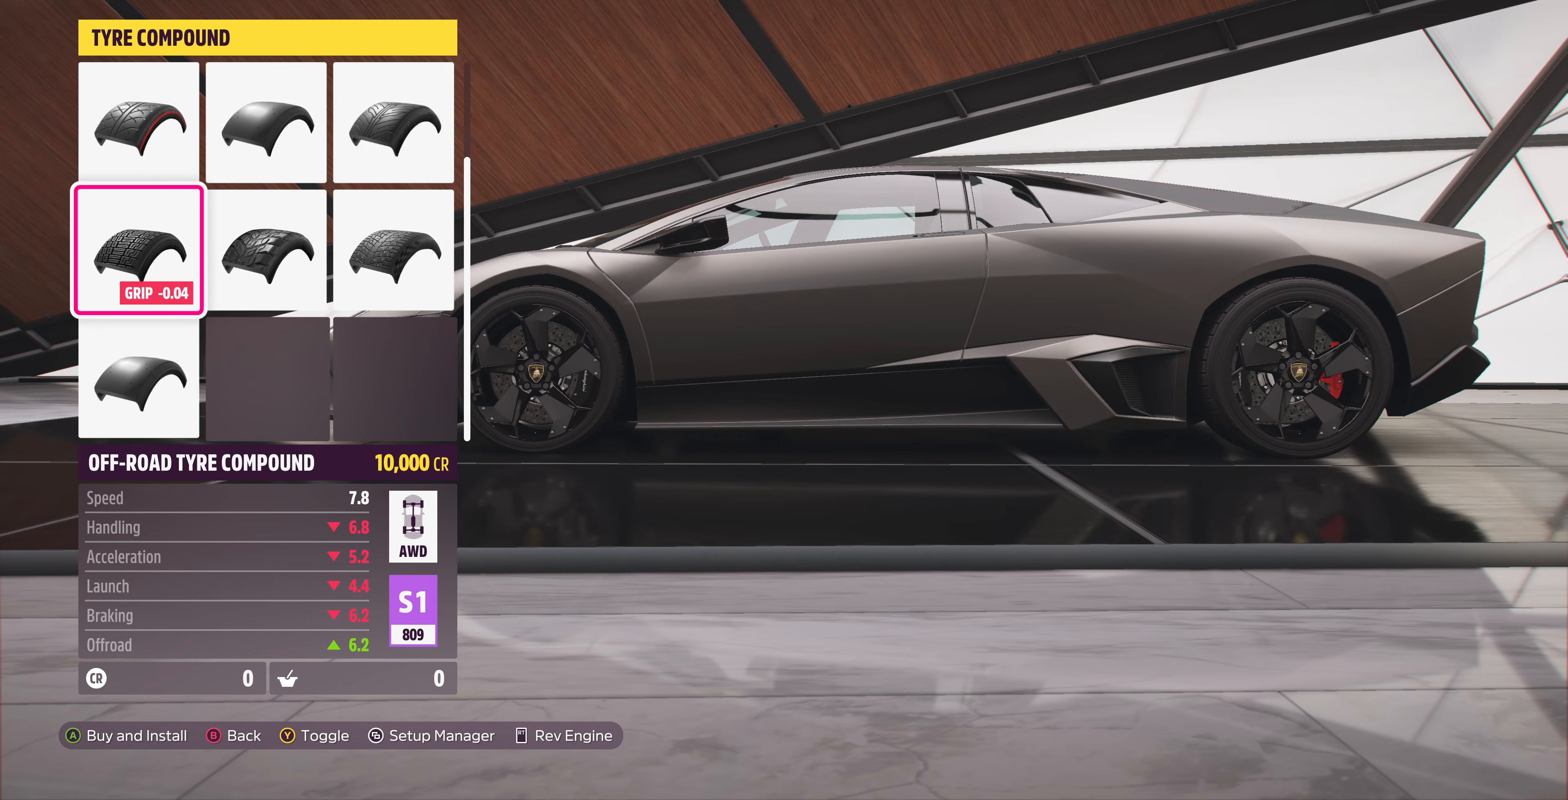
{"buttons": [], "left_stick": "center", "right_stick": "left", "events": [[133, "DPAD_RIGHT", "down"], [267, "DPAD_RIGHT", "up"], [433, "right_stick", "left"]]}
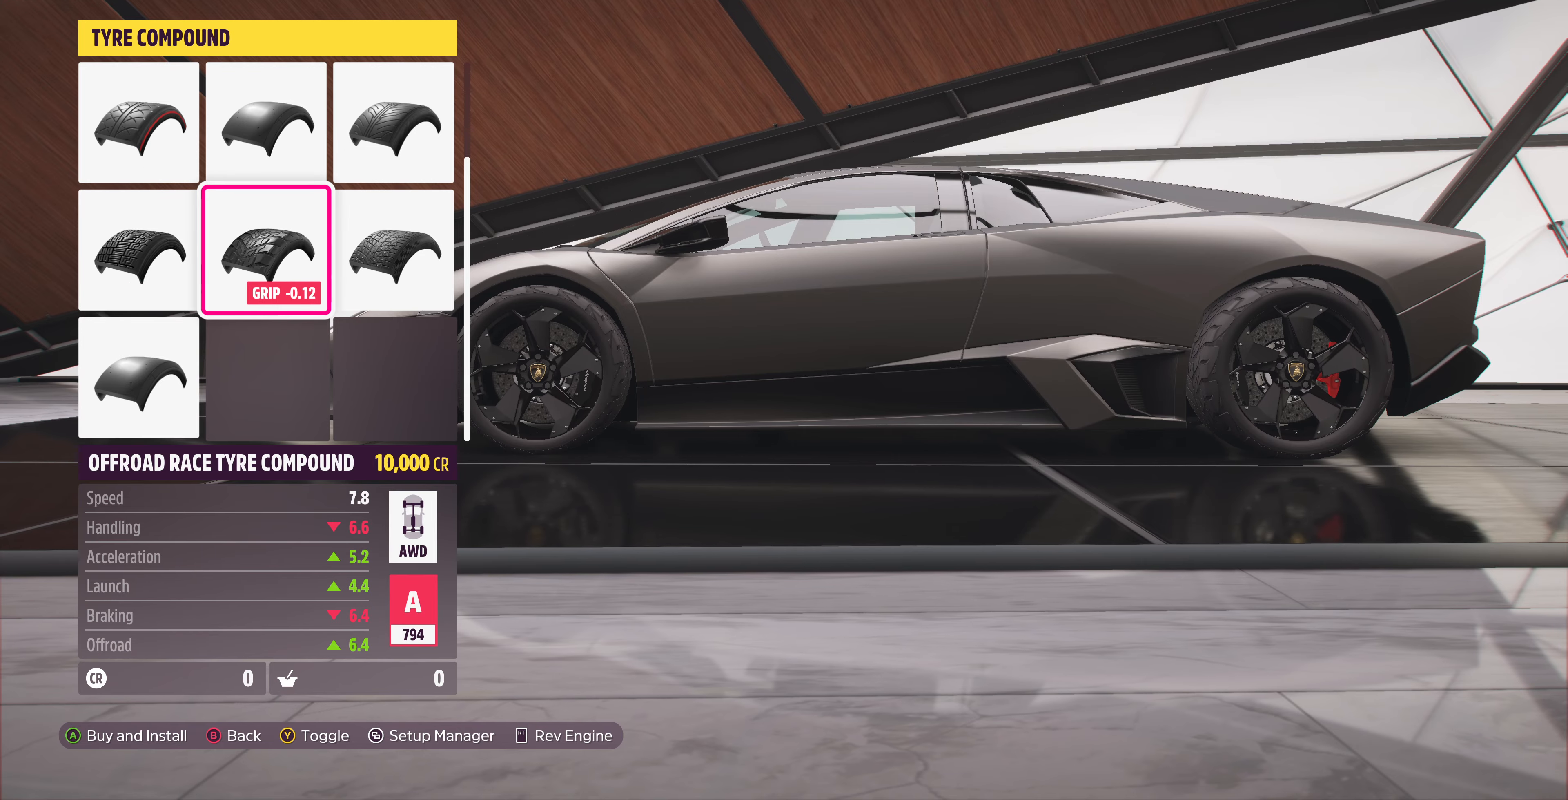
{"buttons": [], "left_stick": "center", "right_stick": "left", "events": []}
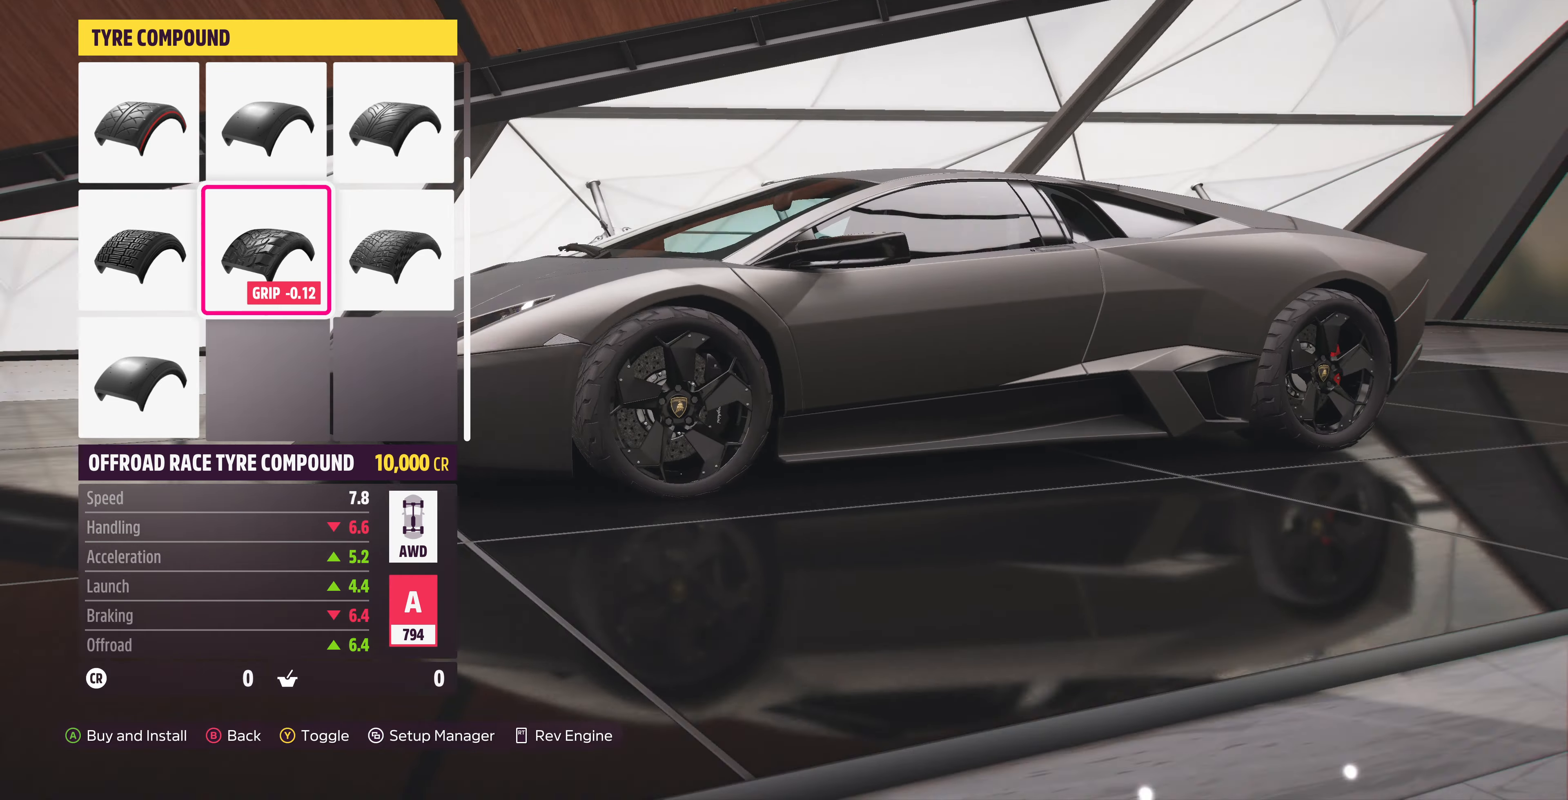
{"buttons": [], "left_stick": "center", "right_stick": "center", "events": [[367, "right_stick", "center"]]}
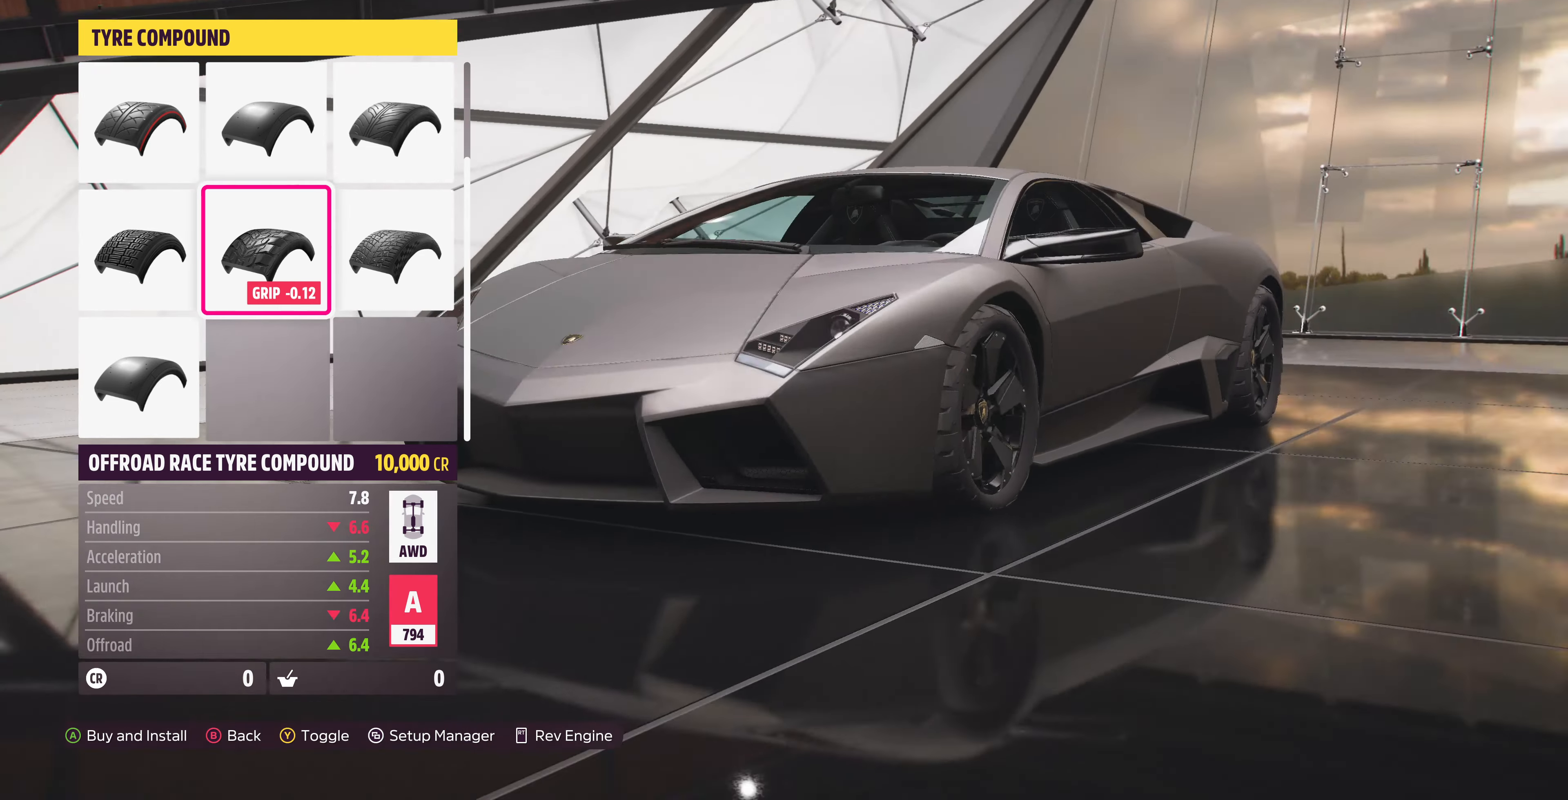
{"buttons": [], "left_stick": "center", "right_stick": "left", "events": [[67, "right_stick", "left"], [333, "right_stick", "center"], [400, "right_stick", "left"]]}
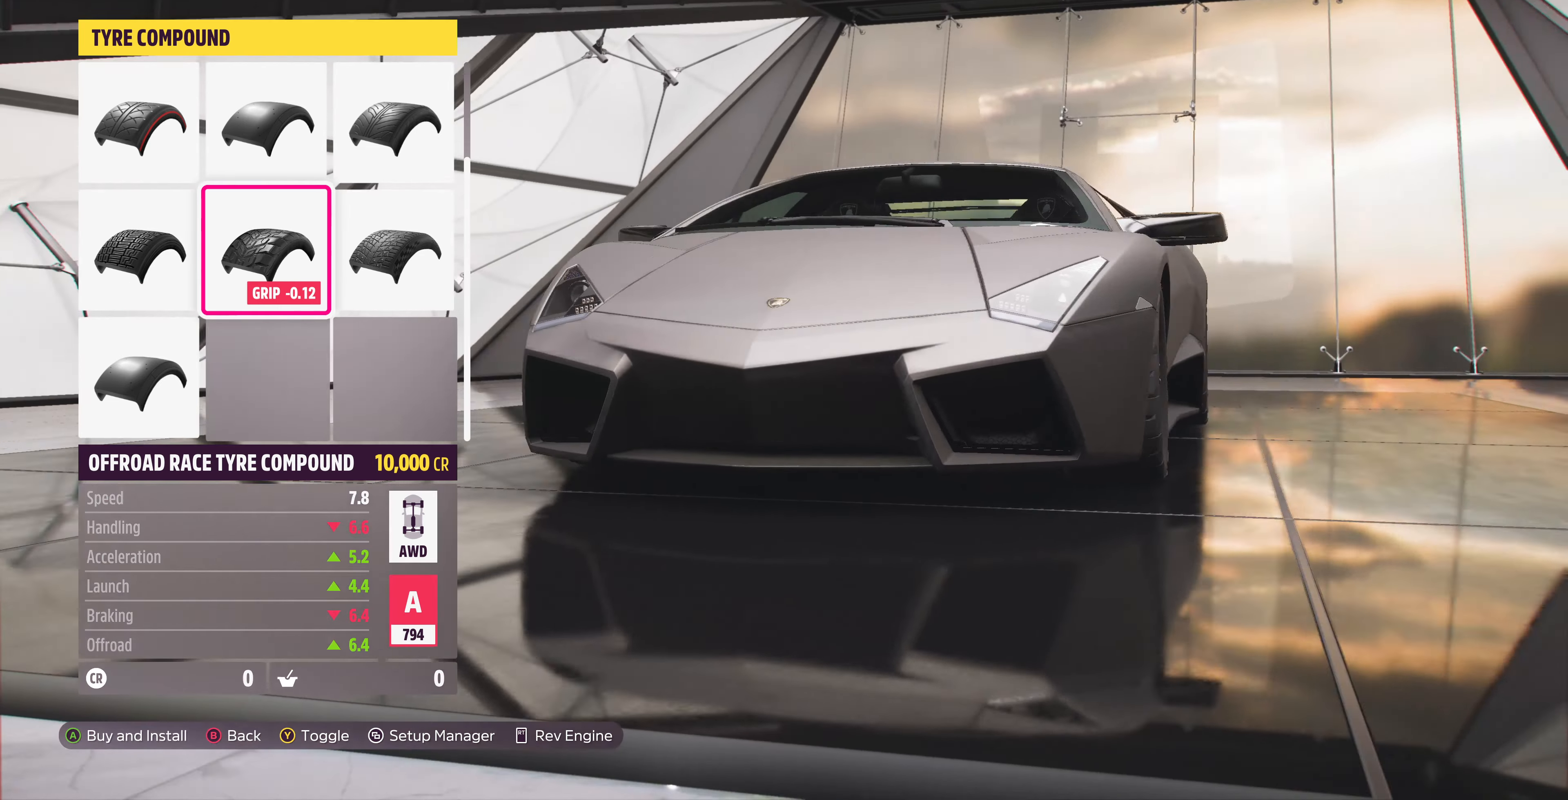
{"buttons": ["DPAD_LEFT"], "left_stick": "center", "right_stick": "center", "events": [[367, "right_stick", "center"], [500, "DPAD_LEFT", "down"]]}
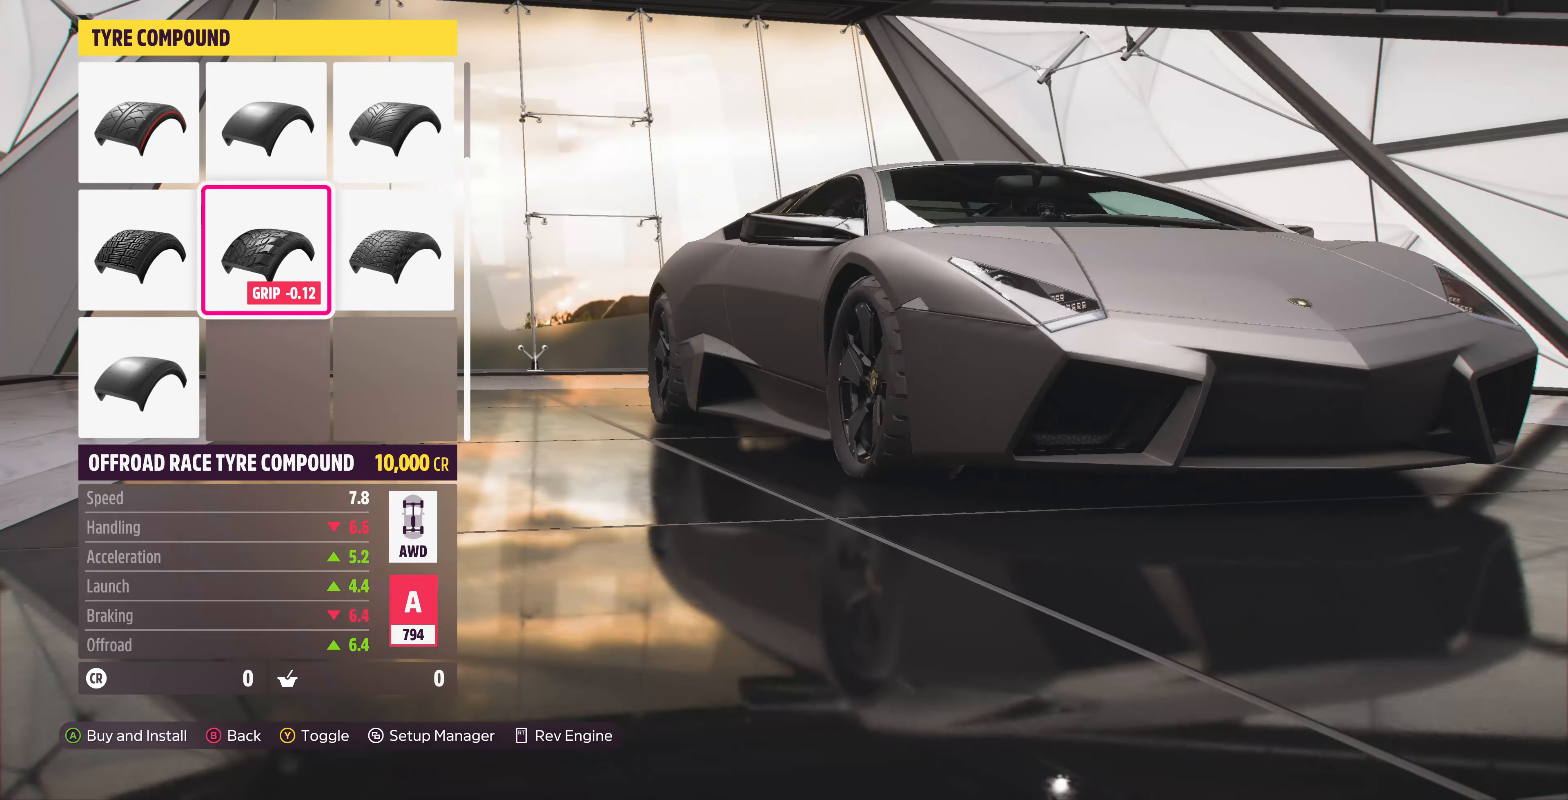
{"buttons": [], "left_stick": "center", "right_stick": "center", "events": [[100, "DPAD_LEFT", "up"], [400, "DPAD_RIGHT", "down"], [500, "DPAD_RIGHT", "up"]]}
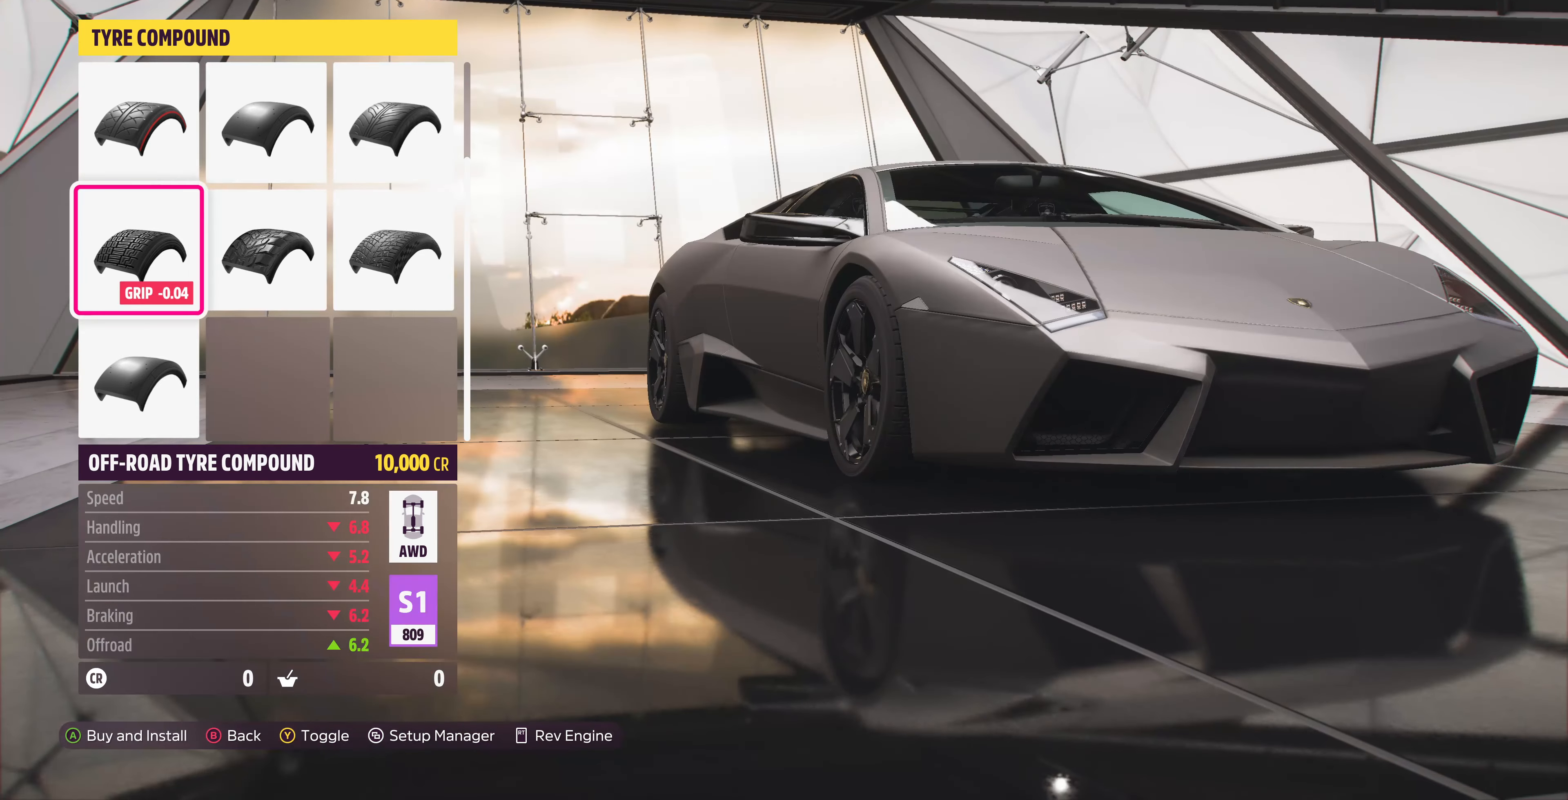
{"buttons": [], "left_stick": "center", "right_stick": "left", "events": [[467, "right_stick", "left"]]}
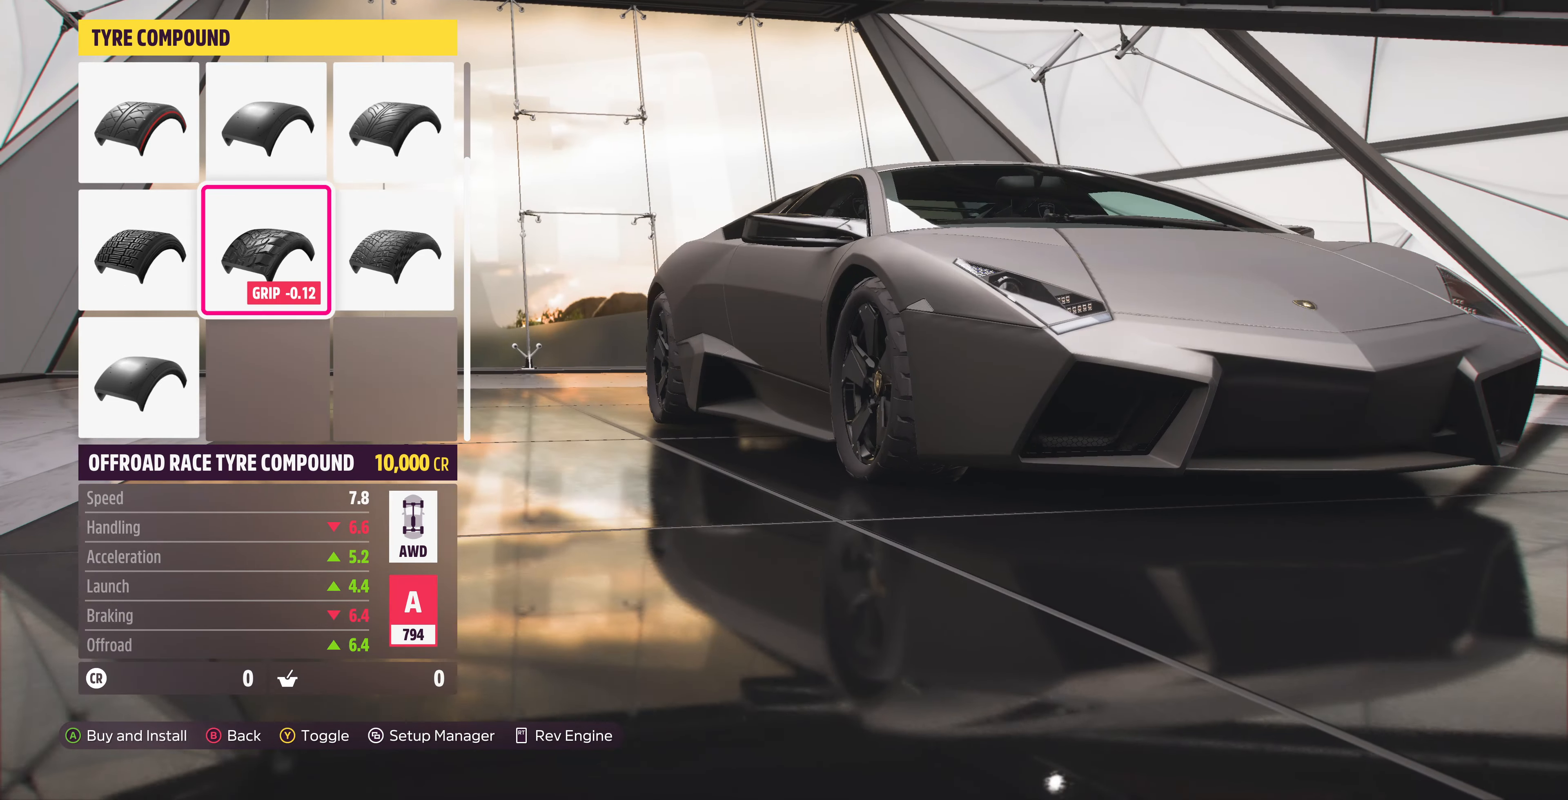
{"buttons": ["DPAD_RIGHT"], "left_stick": "center", "right_stick": "center", "events": [[33, "DPAD_LEFT", "down"], [200, "DPAD_LEFT", "up"], [200, "right_stick", "center"], [500, "DPAD_RIGHT", "down"]]}
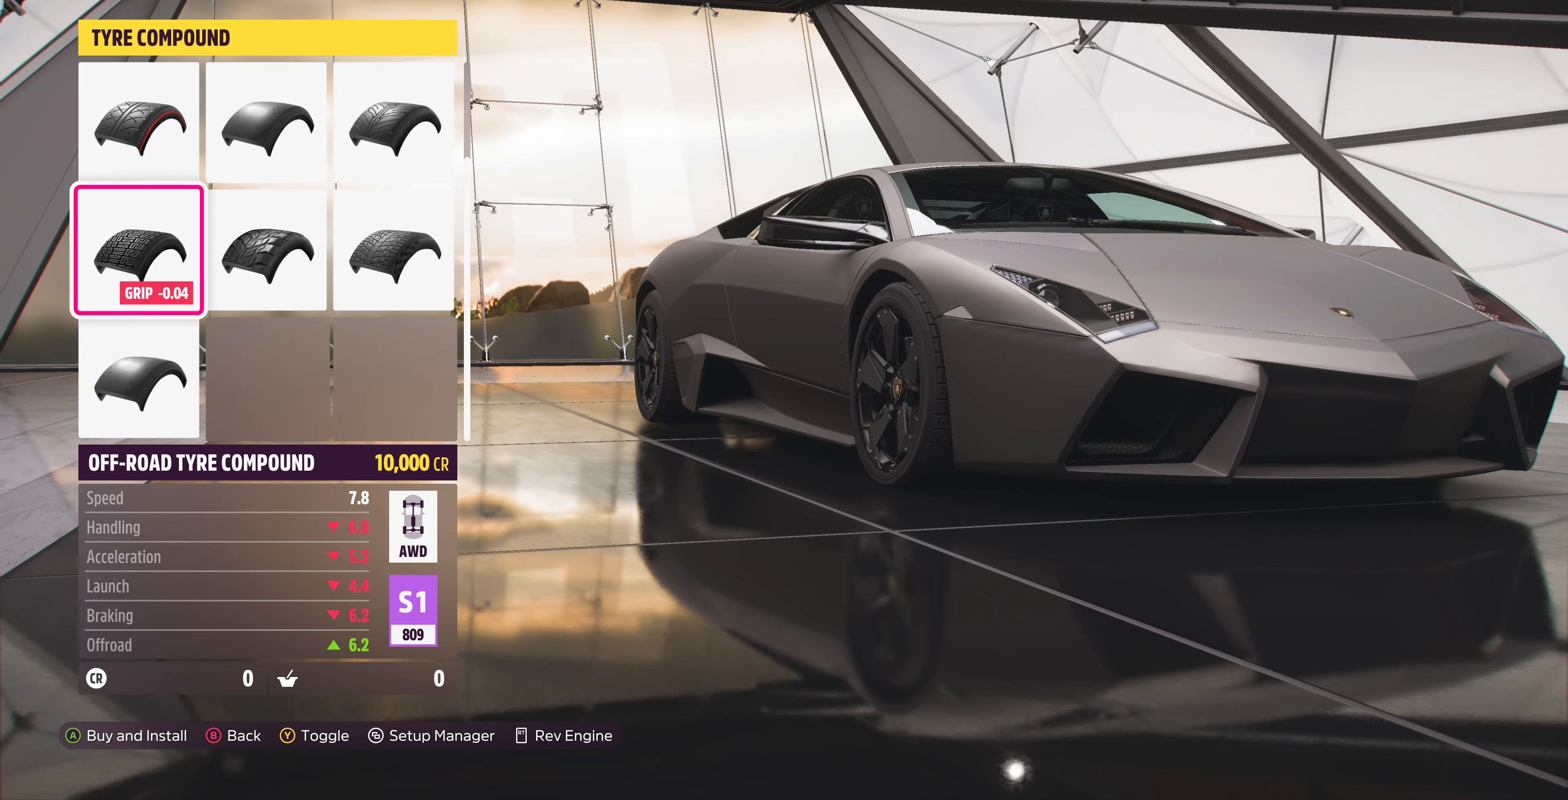
{"buttons": [], "left_stick": "center", "right_stick": "center", "events": [[133, "DPAD_RIGHT", "up"]]}
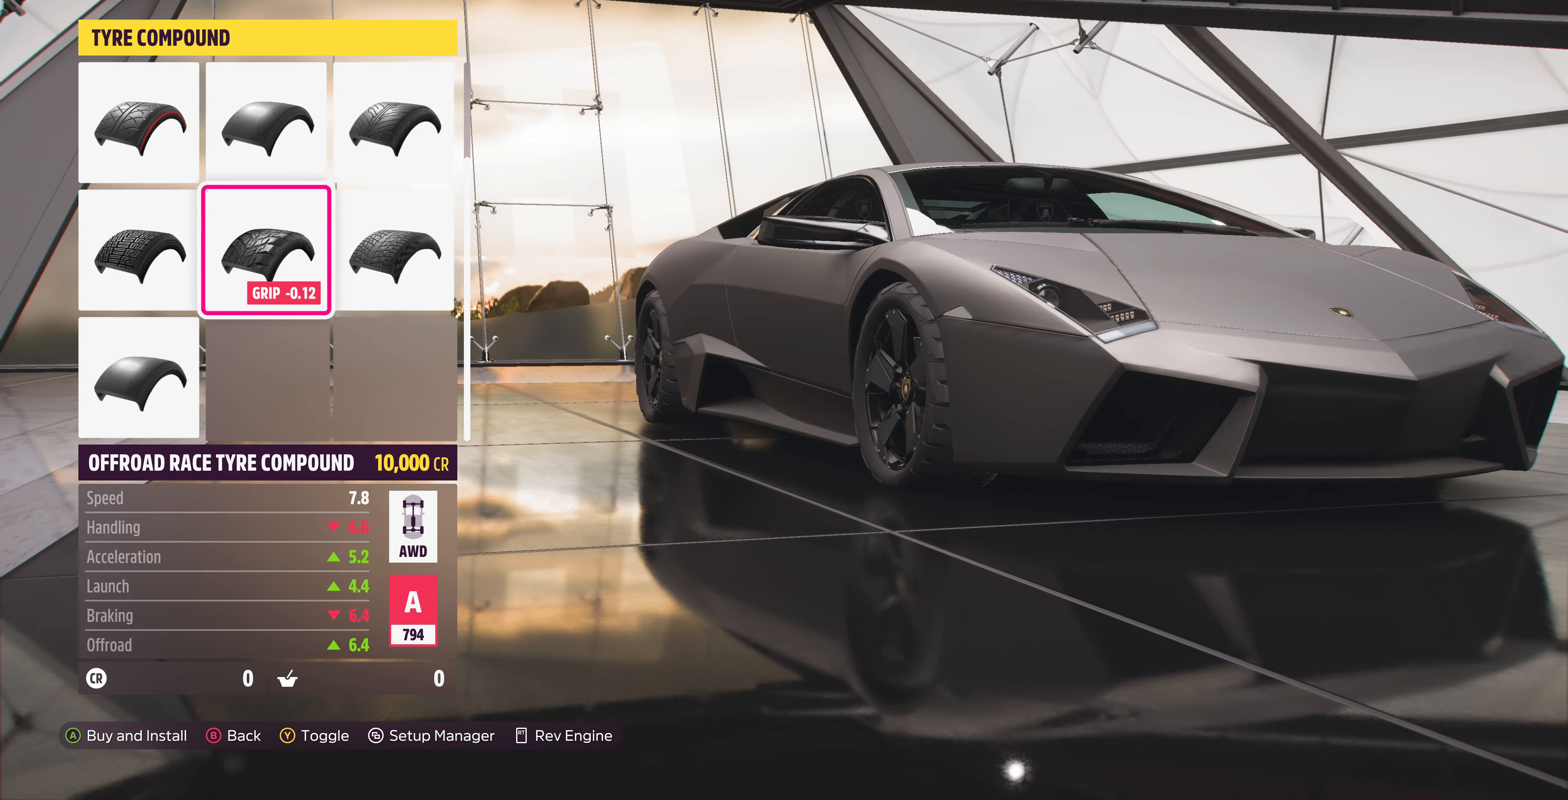
{"buttons": [], "left_stick": "center", "right_stick": "center", "events": [[100, "DPAD_LEFT", "down"], [233, "DPAD_LEFT", "up"]]}
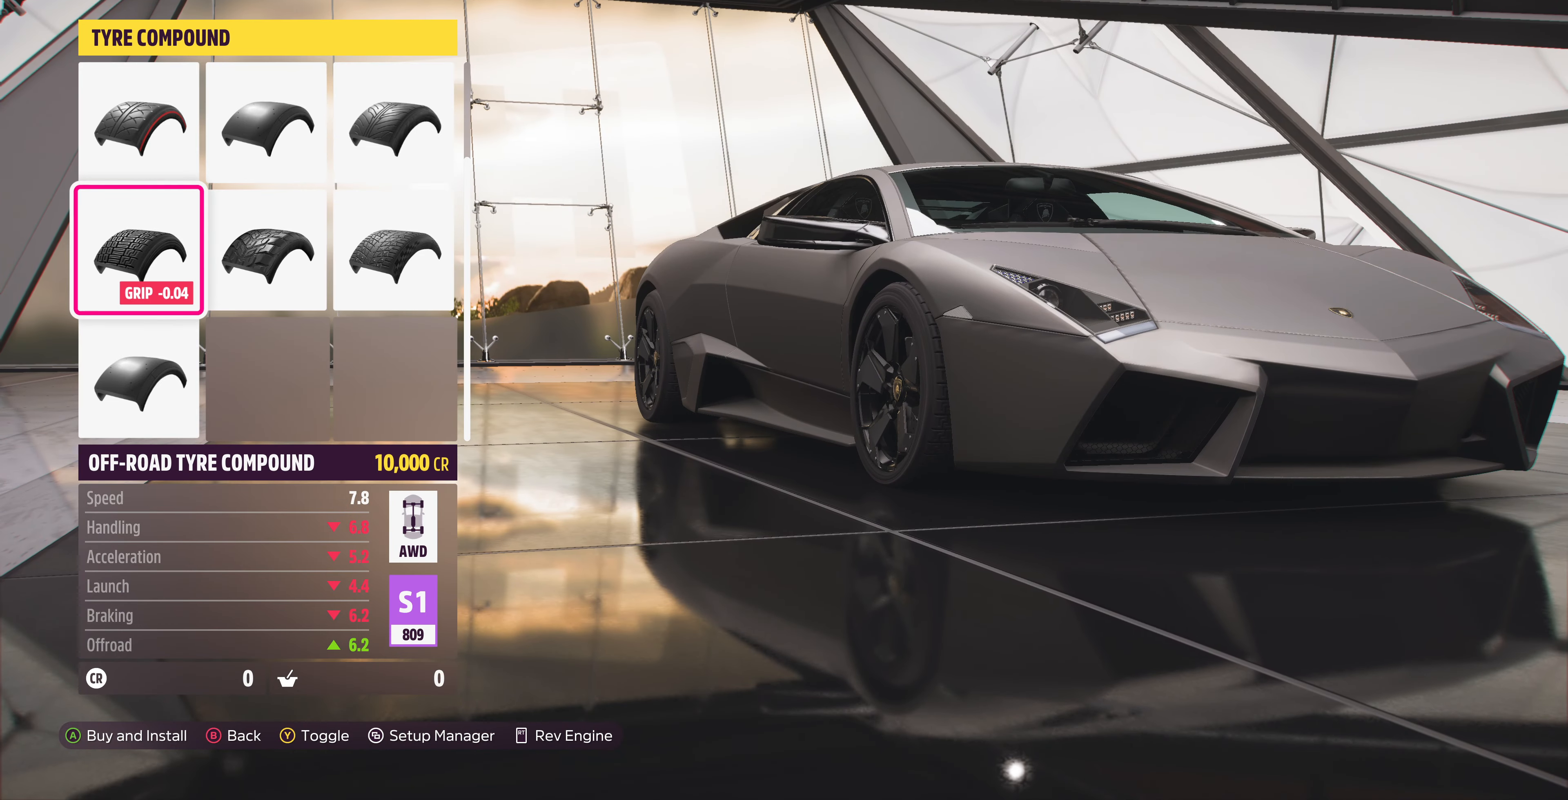
{"buttons": [], "left_stick": "center", "right_stick": "center", "events": [[267, "DPAD_RIGHT", "down"], [400, "DPAD_RIGHT", "up"]]}
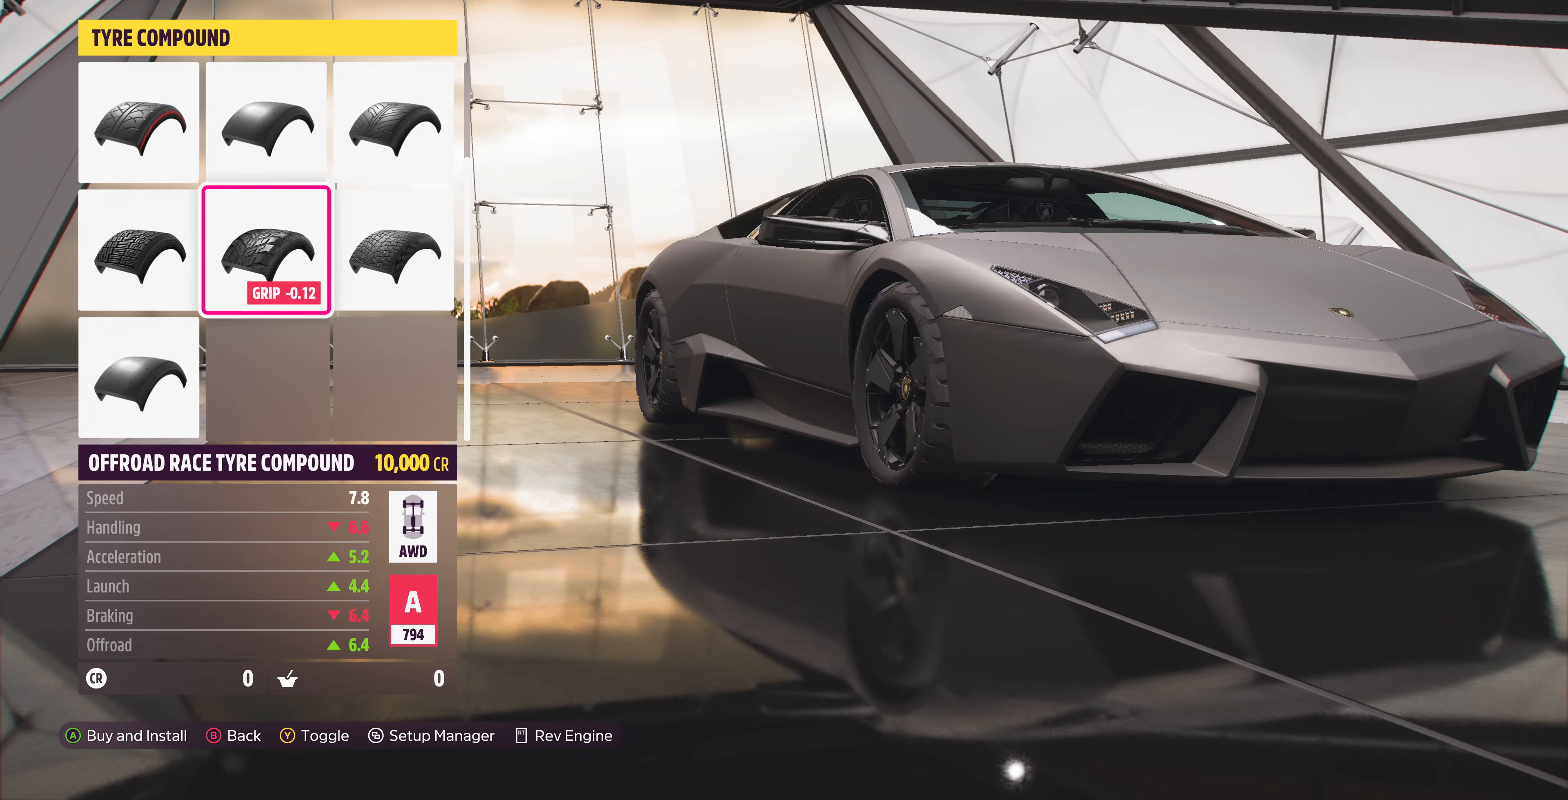
{"buttons": [], "left_stick": "center", "right_stick": "left", "events": [[266, "right_stick", "left"]]}
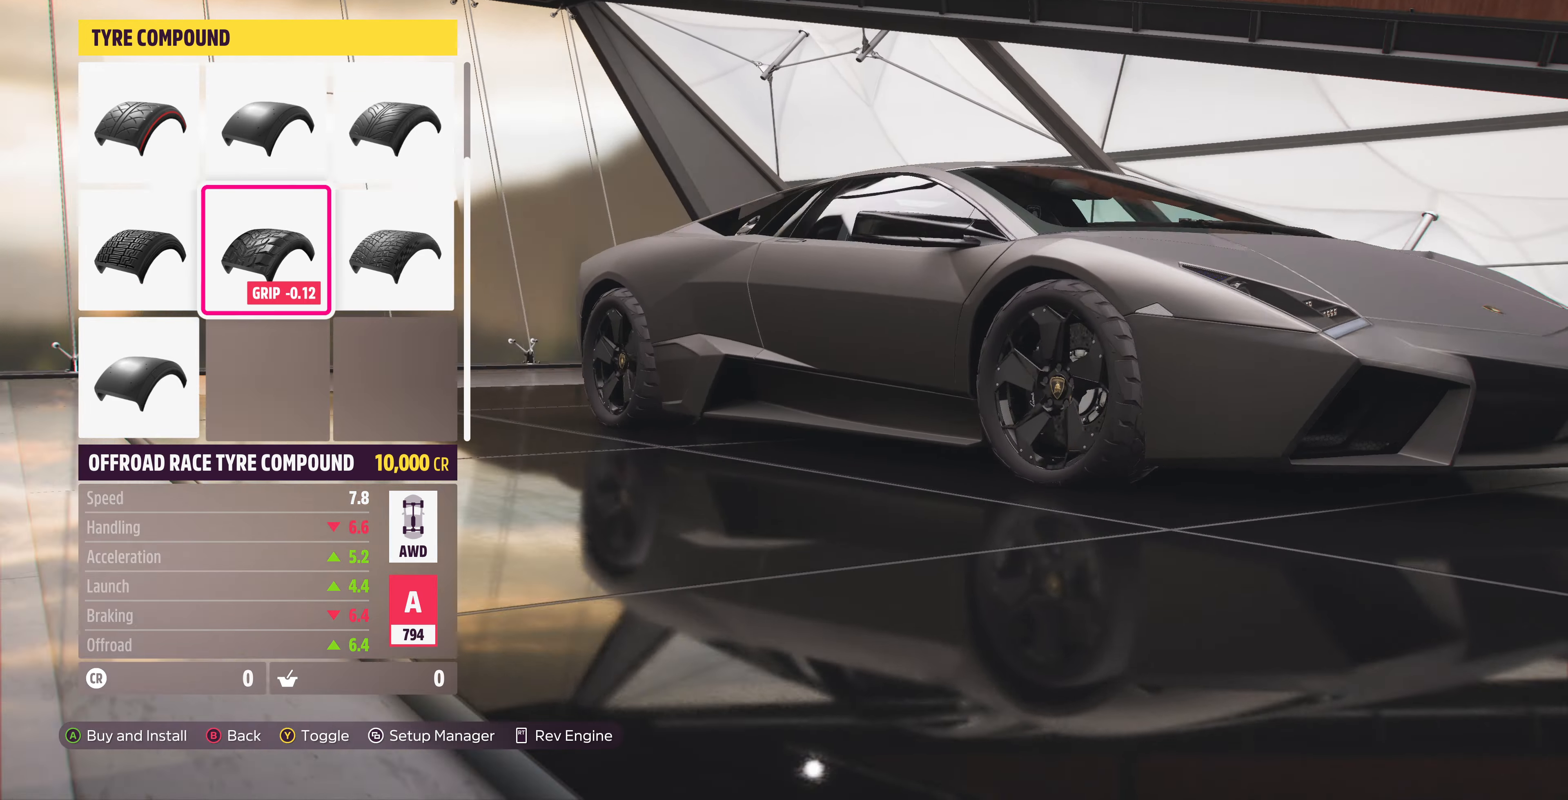
{"buttons": [], "left_stick": "center", "right_stick": "left", "events": []}
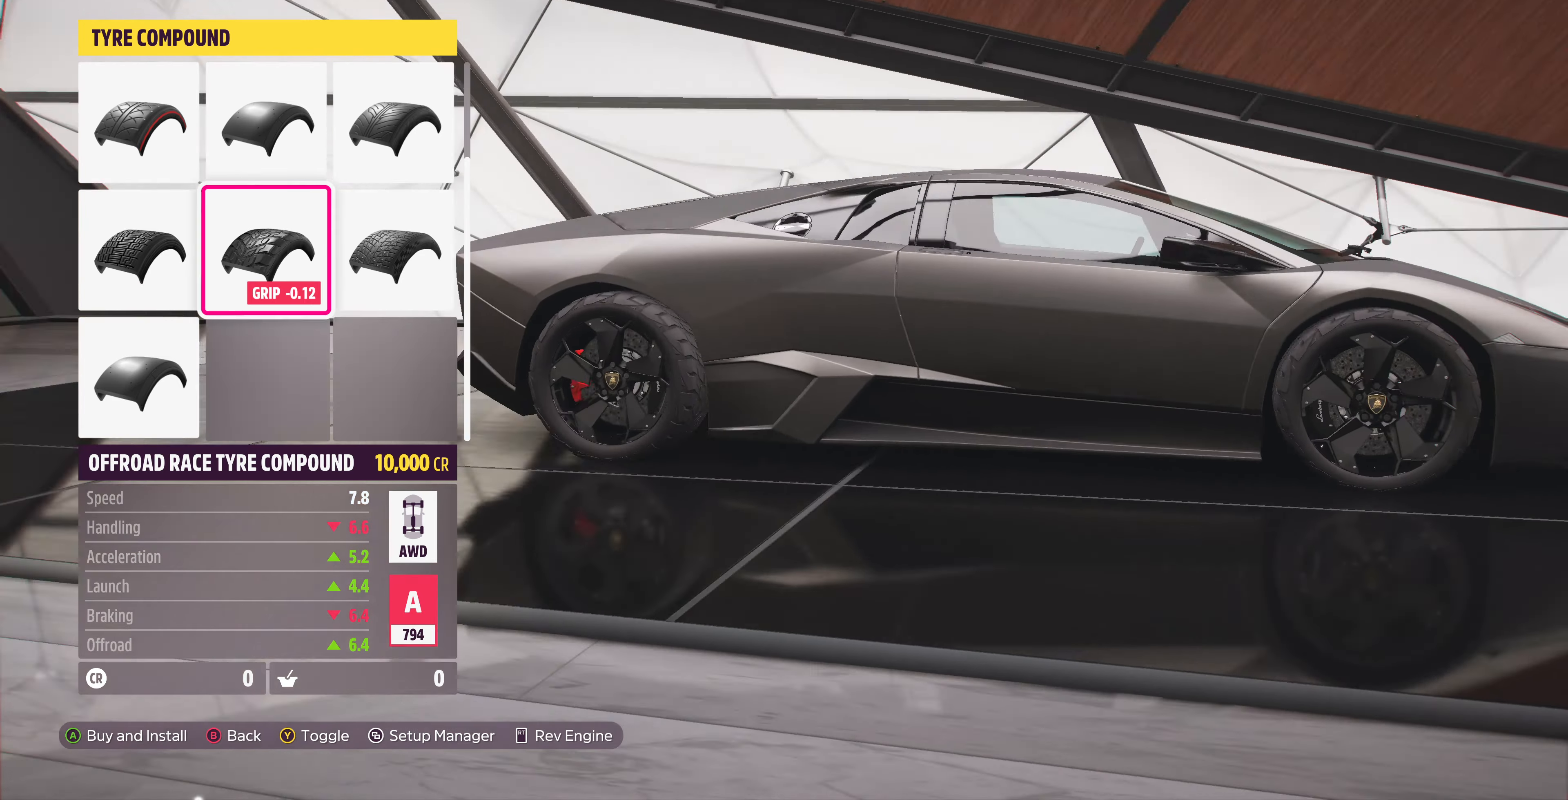
{"buttons": [], "left_stick": "center", "right_stick": "left", "events": []}
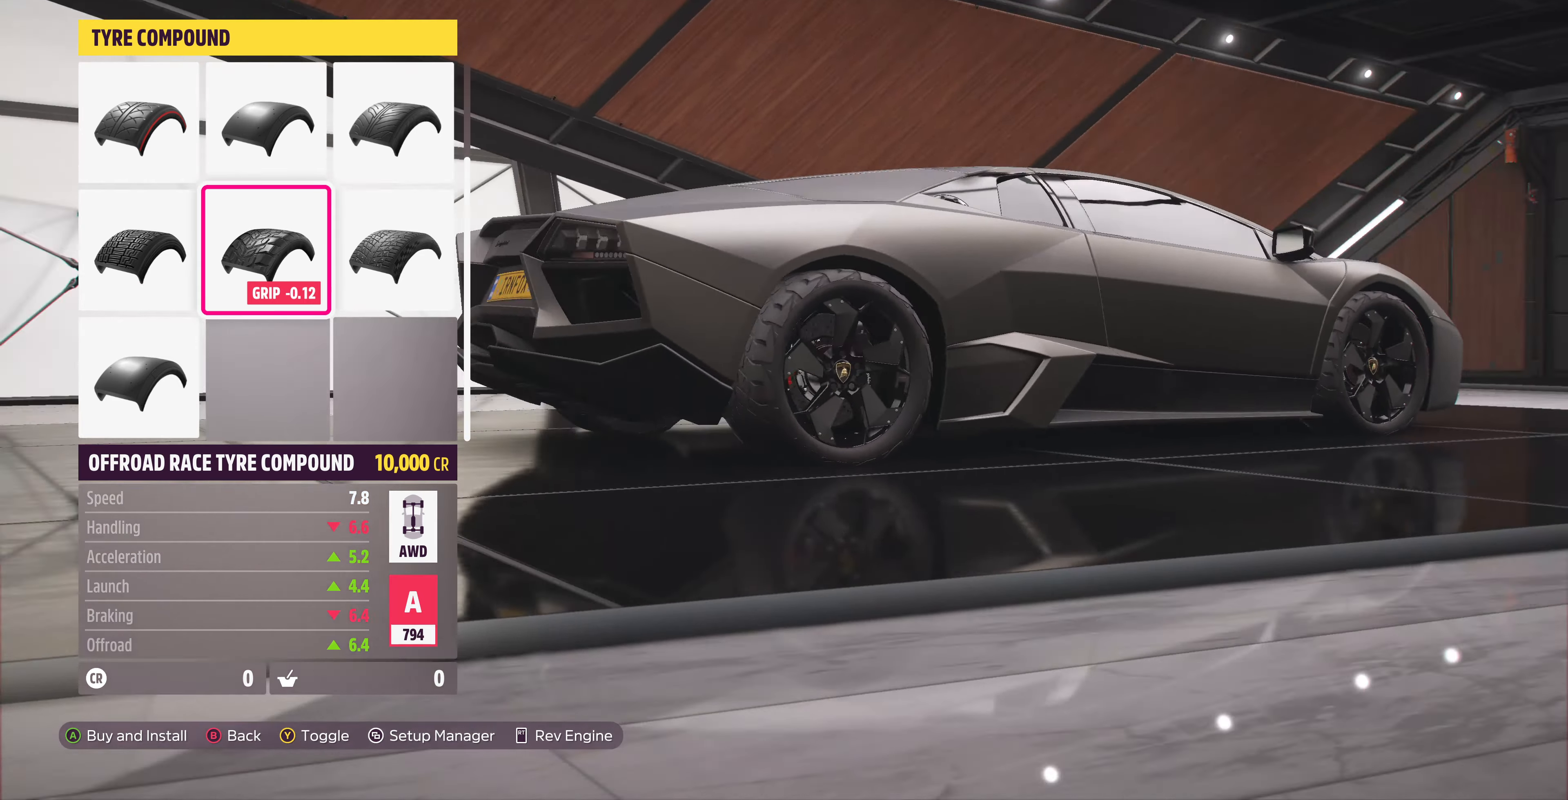
{"buttons": [], "left_stick": "center", "right_stick": "center", "events": [[400, "right_stick", "center"]]}
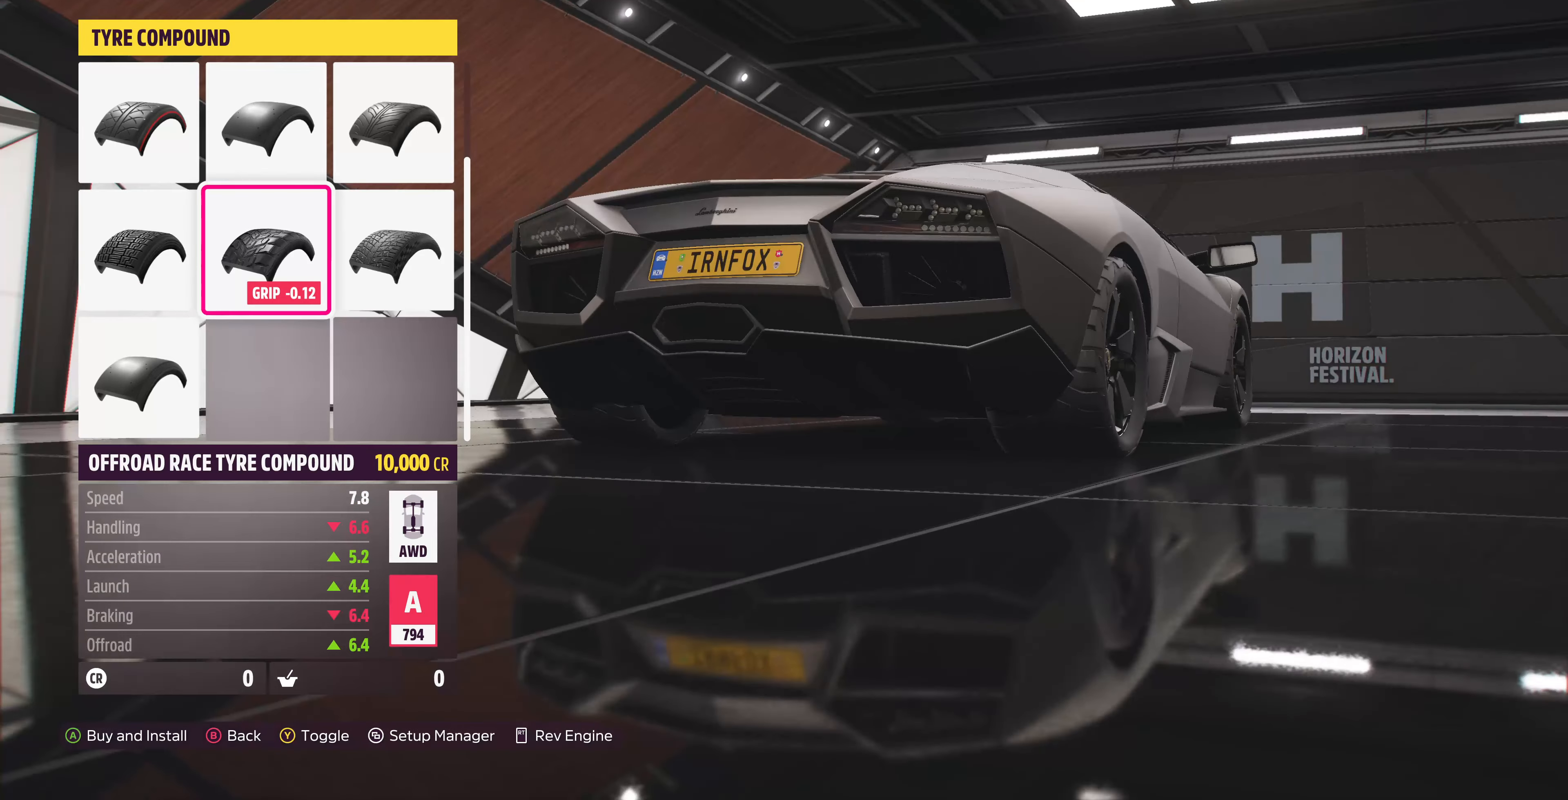
{"buttons": [], "left_stick": "center", "right_stick": "center", "events": [[166, "DPAD_LEFT", "down"], [300, "DPAD_LEFT", "up"]]}
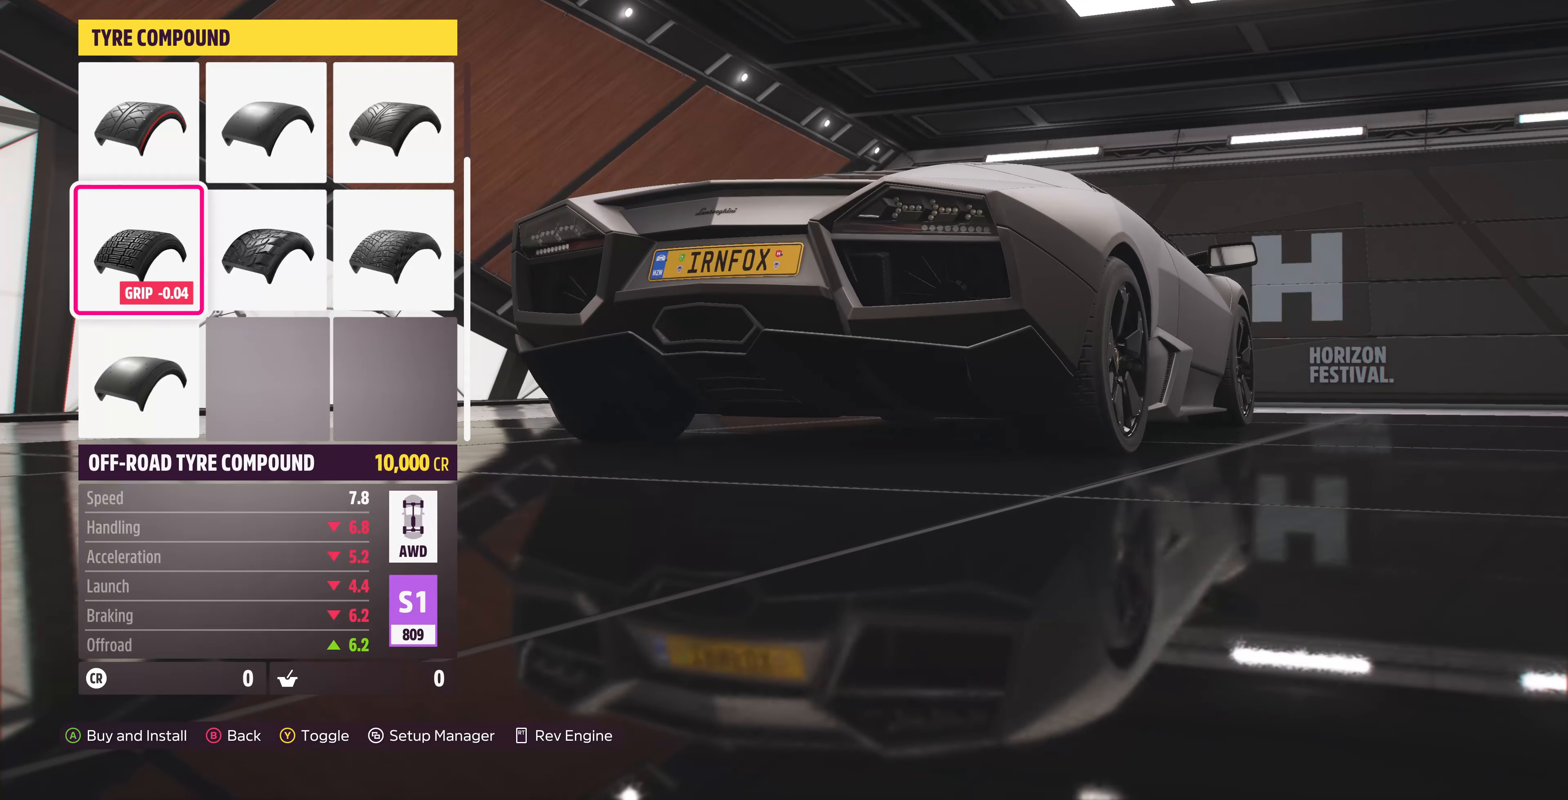
{"buttons": [], "left_stick": "center", "right_stick": "center", "events": [[100, "DPAD_RIGHT", "down"], [166, "DPAD_RIGHT", "up"]]}